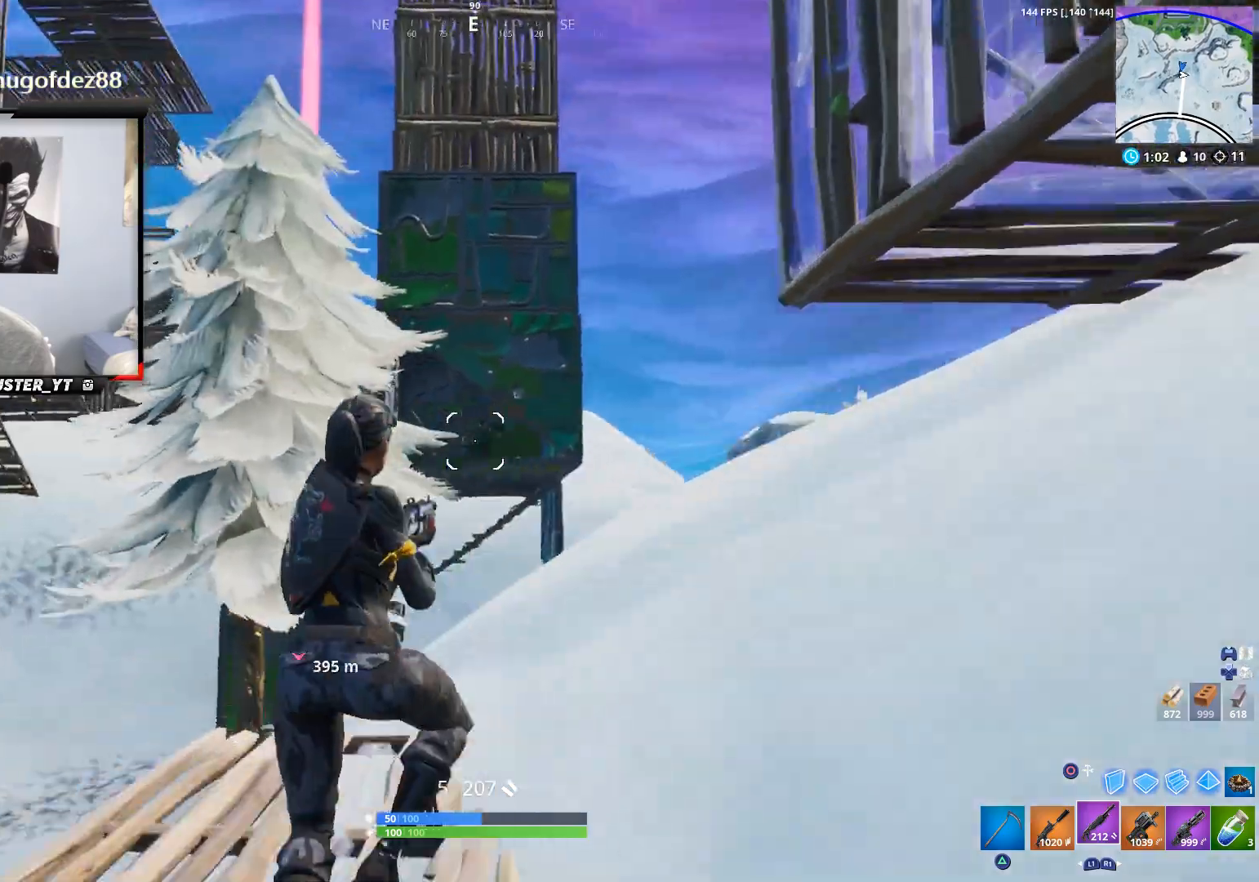
Gameplay with a controller (PlayStation layout); each line is a JSON object with the inputs held at the frame after it. "events" lists button and stick changes between this image and that frame as [ms after this image, input, new state], when the widget could be followed in between.
{"buttons": [], "left_stick": "up", "right_stick": "up-right", "events": [[67, "CIRCLE", "down"], [67, "CROSS", "up"], [167, "CIRCLE", "up"], [233, "L2", "down"], [267, "right_stick", "center"], [333, "L2", "up"], [400, "left_stick", "up"], [400, "right_stick", "up-right"]]}
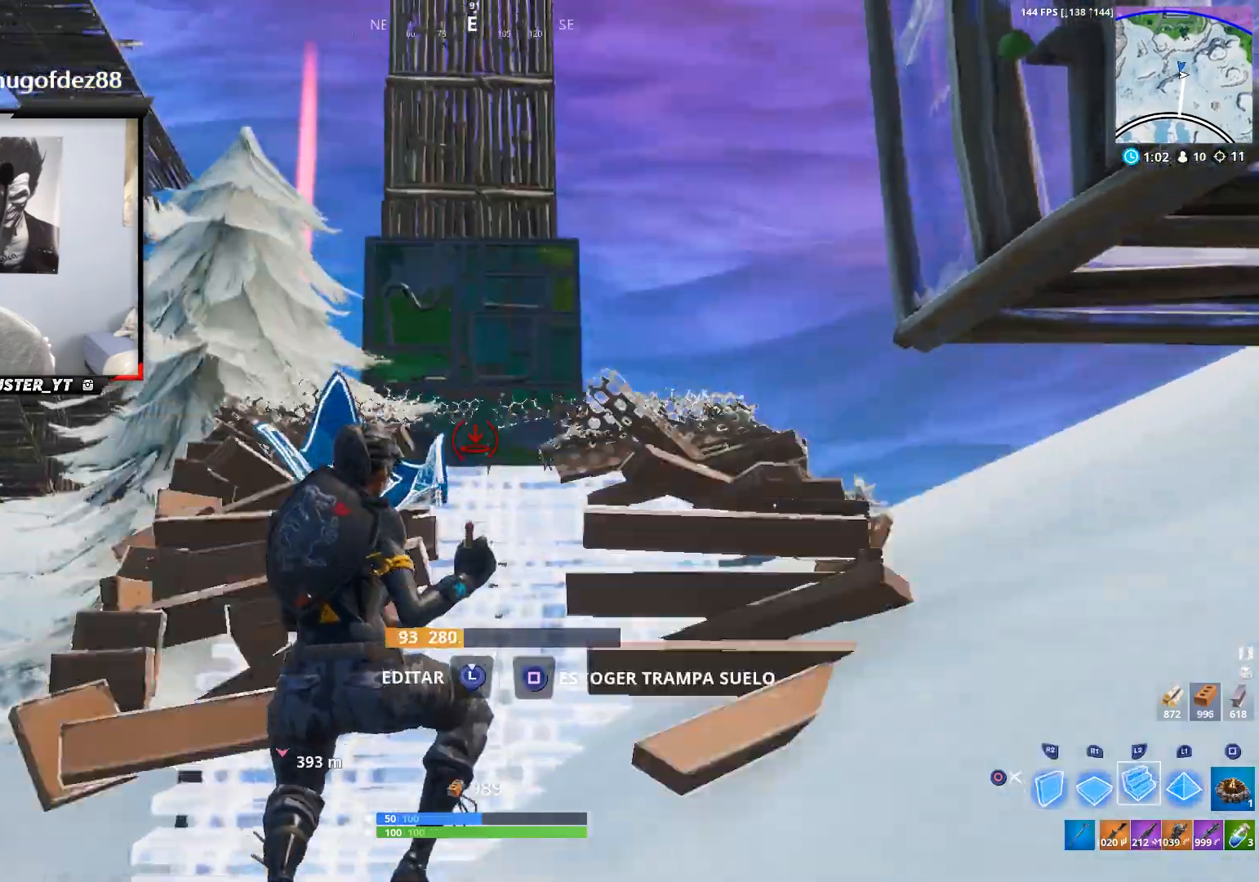
{"buttons": [], "left_stick": "up", "right_stick": "up", "events": [[33, "right_stick", "up"], [133, "right_stick", "center"], [467, "right_stick", "up"]]}
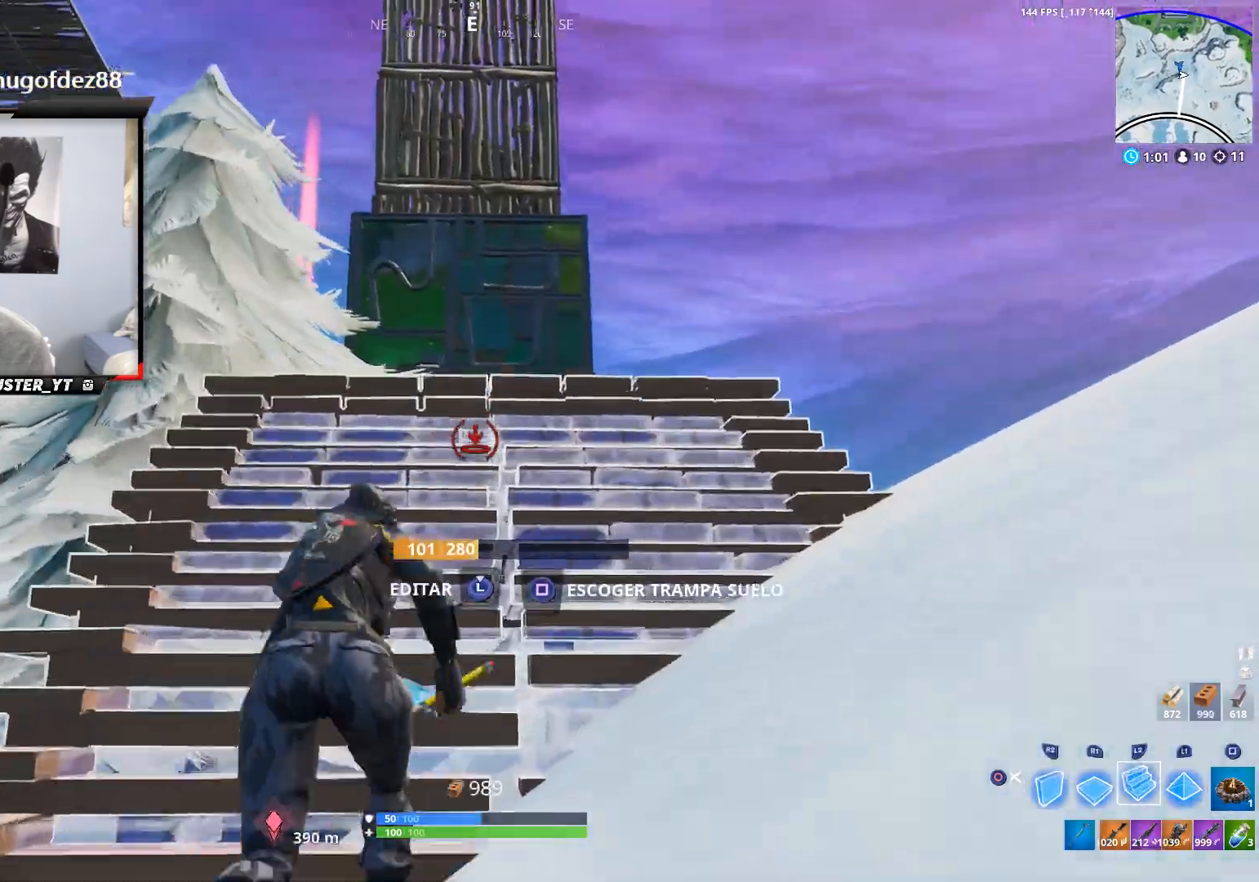
{"buttons": ["L2"], "left_stick": "up-right", "right_stick": "right", "events": [[67, "left_stick", "up-right"], [367, "L2", "down"], [367, "right_stick", "up-right"], [467, "right_stick", "right"]]}
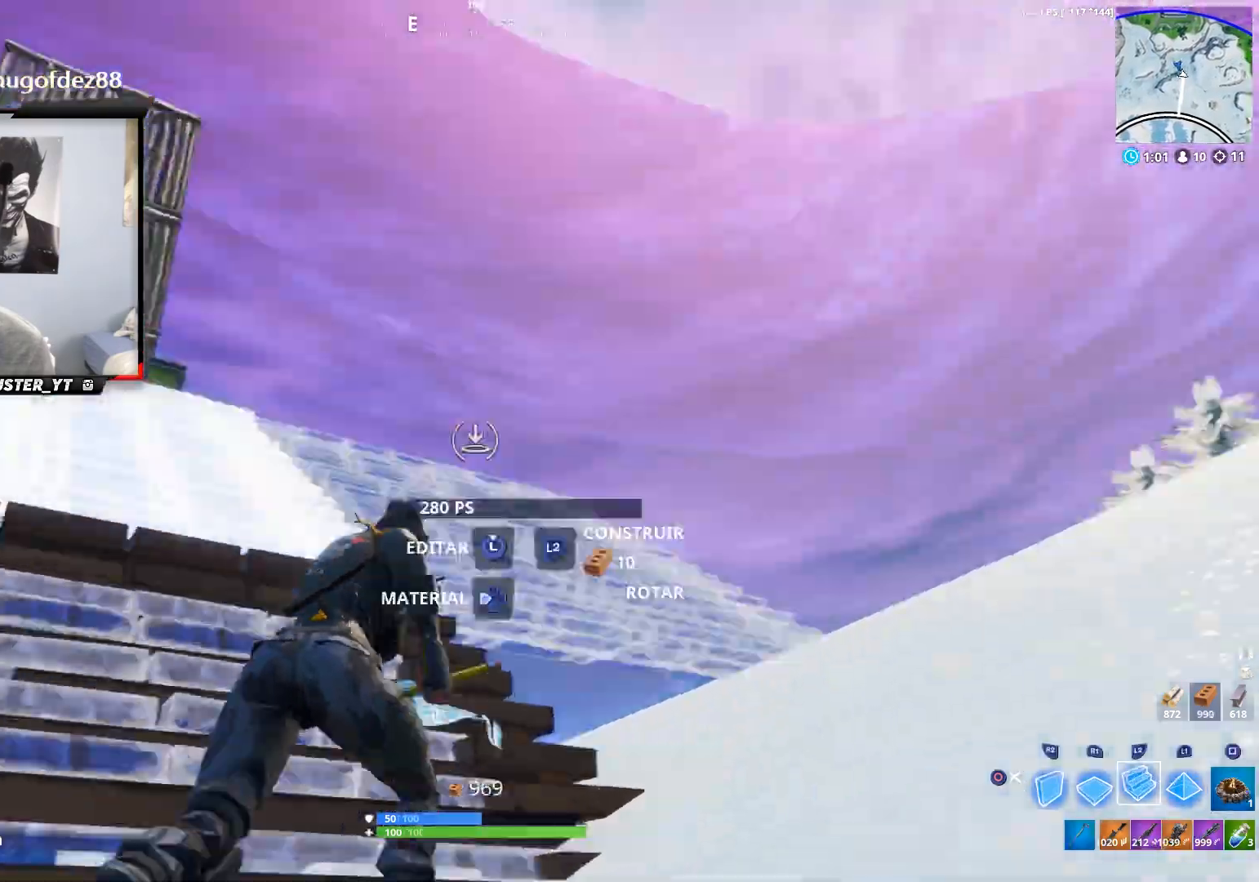
{"buttons": [], "left_stick": "up-right", "right_stick": "left", "events": [[100, "right_stick", "center"], [167, "left_stick", "up"], [200, "right_stick", "left"], [233, "L2", "up"], [500, "left_stick", "up-right"]]}
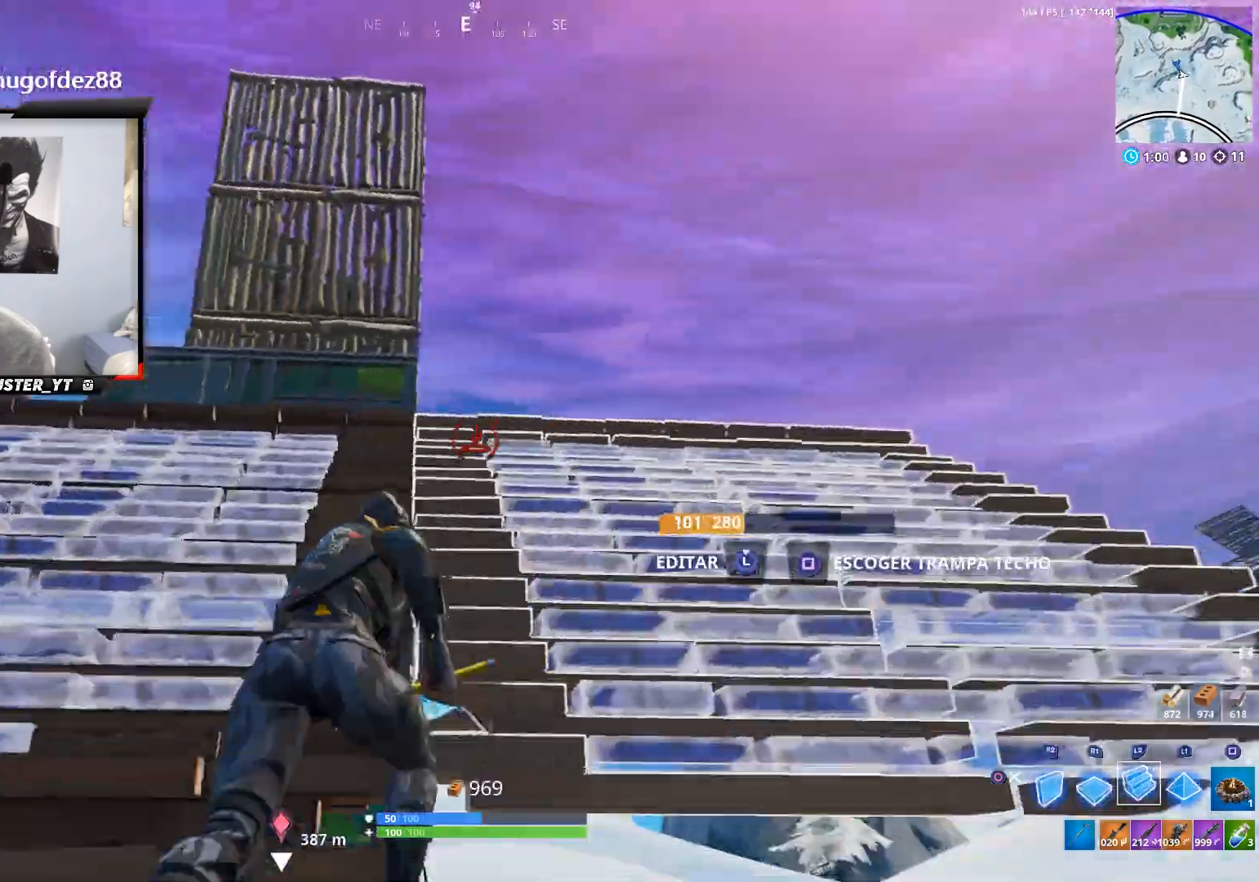
{"buttons": ["L2"], "left_stick": "up-right", "right_stick": "center", "events": [[133, "CROSS", "down"], [200, "right_stick", "center"], [233, "CROSS", "up"], [467, "L2", "down"]]}
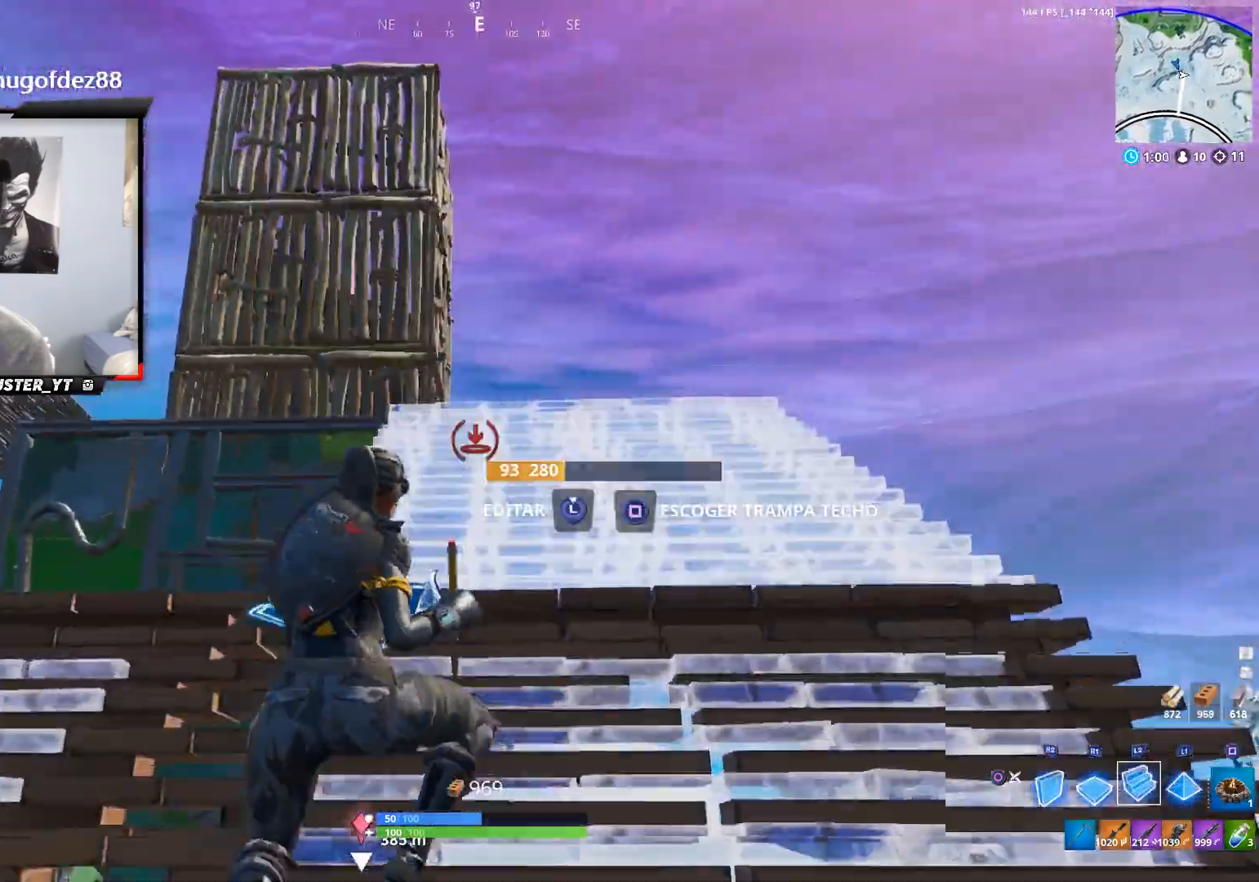
{"buttons": [], "left_stick": "up-right", "right_stick": "up-left", "events": [[100, "L2", "up"], [467, "right_stick", "up-left"]]}
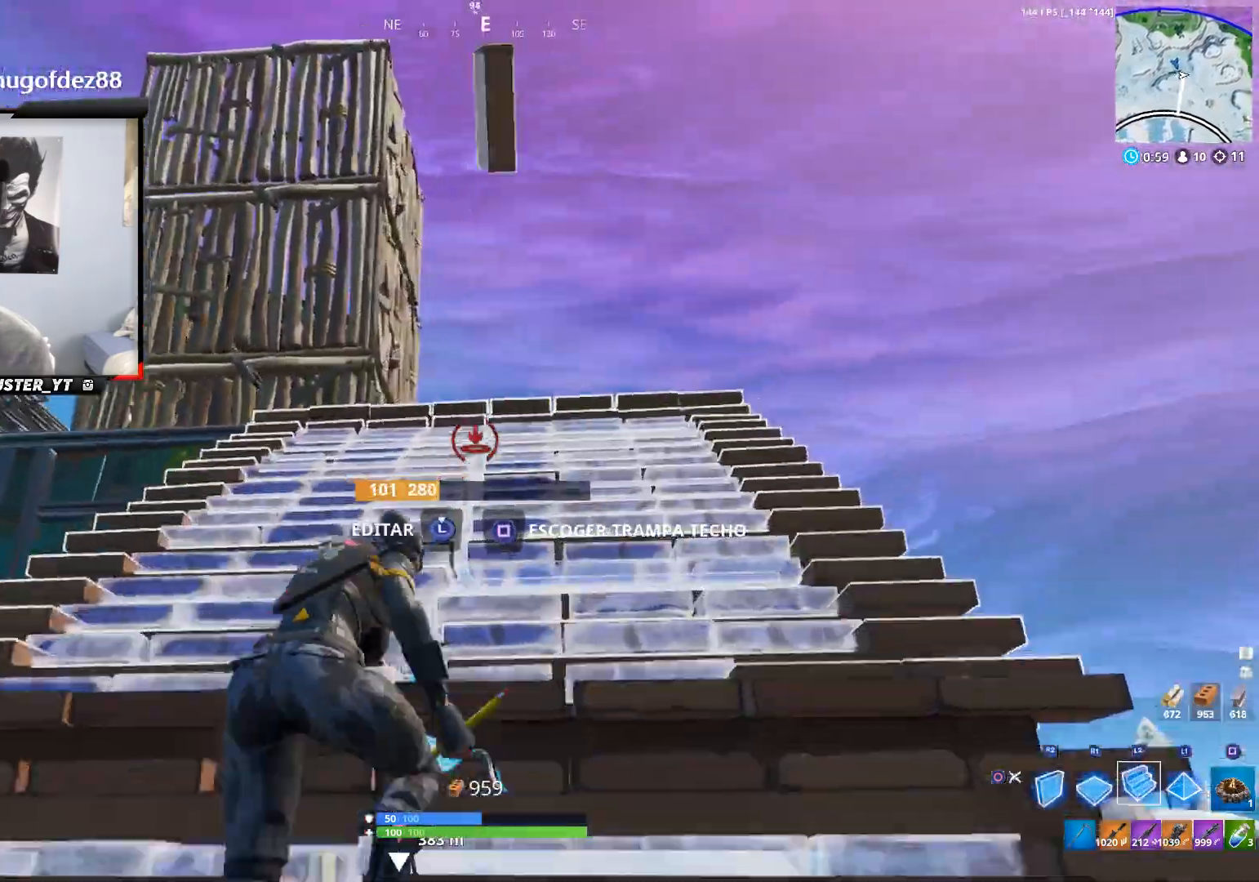
{"buttons": ["L2"], "left_stick": "up-right", "right_stick": "left", "events": [[200, "right_stick", "center"], [400, "L2", "down"], [467, "right_stick", "left"]]}
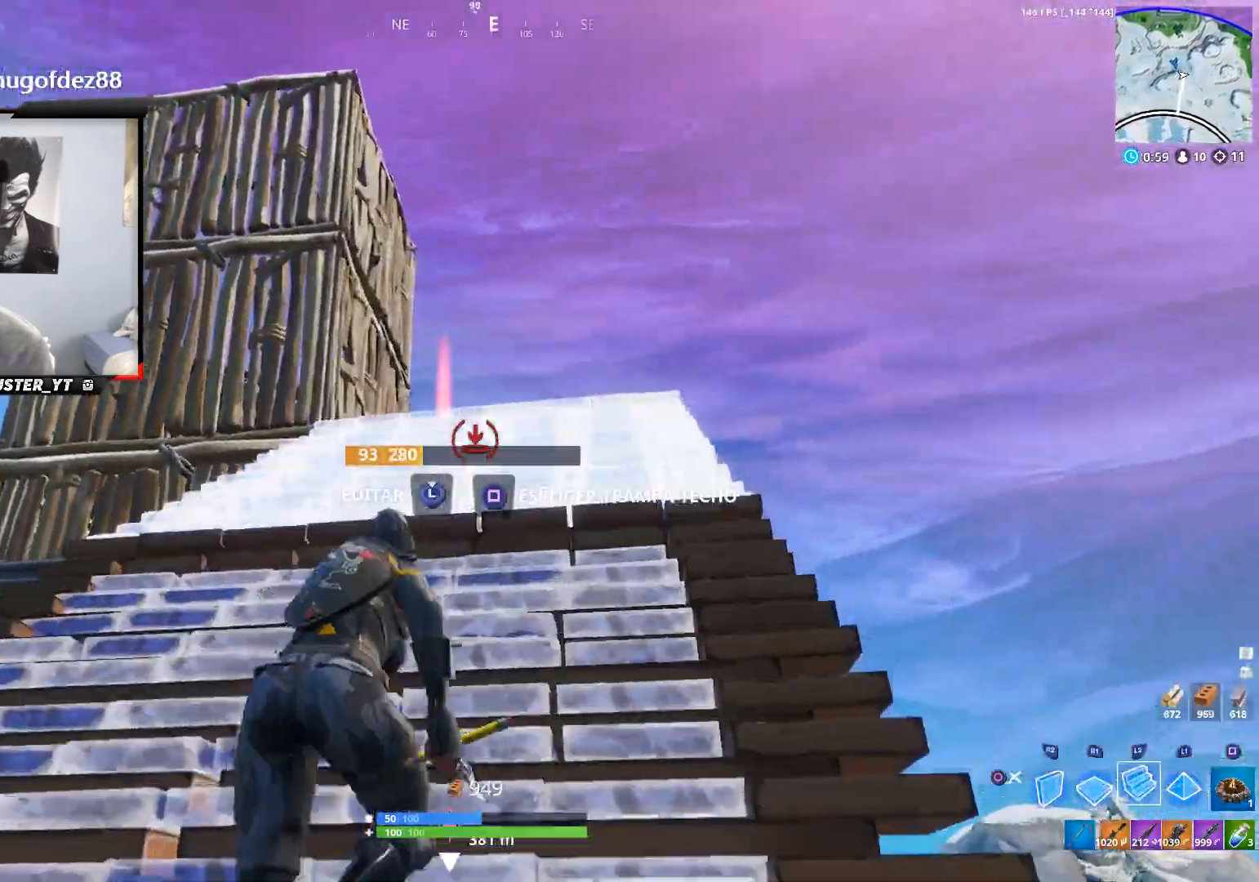
{"buttons": [], "left_stick": "up-right", "right_stick": "down-left", "events": [[33, "L2", "up"], [233, "right_stick", "down-left"]]}
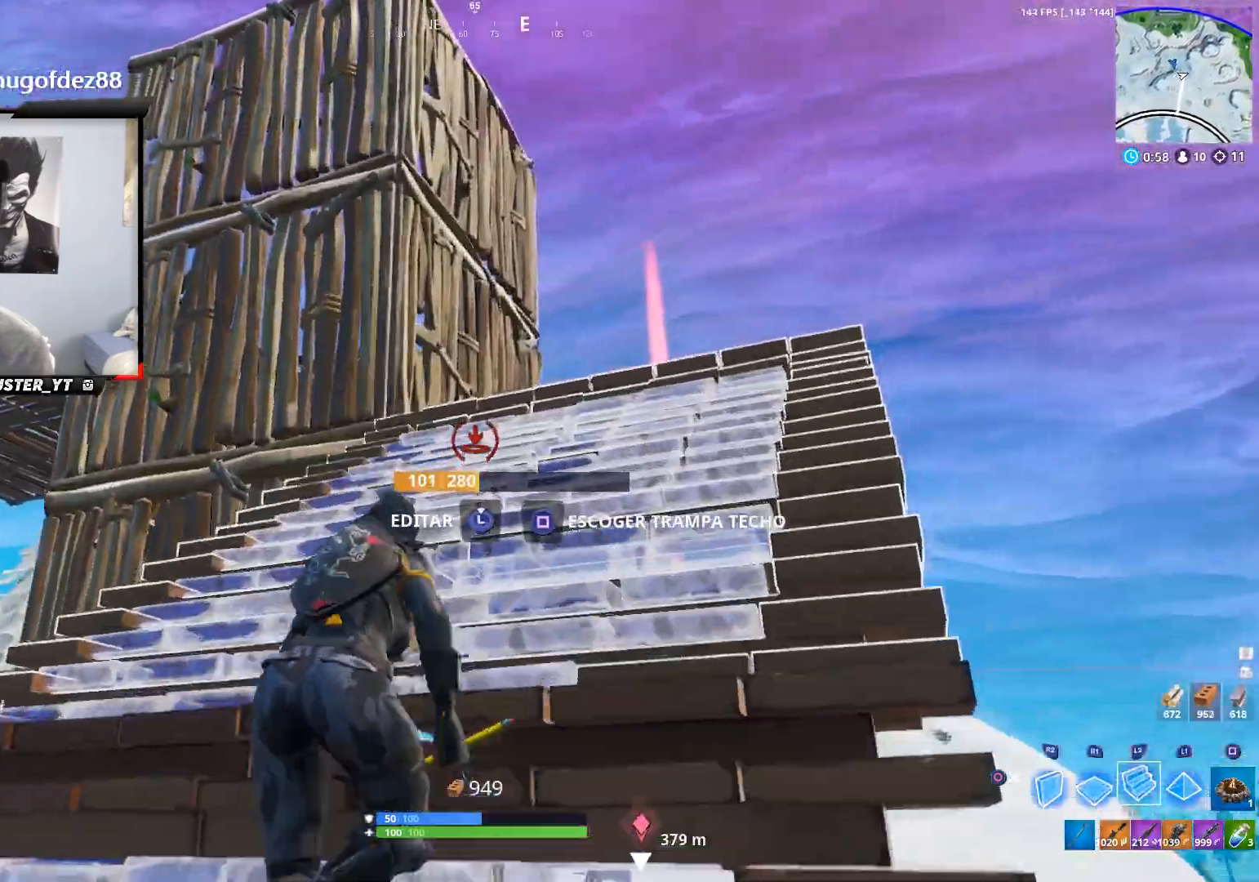
{"buttons": ["CROSS", "R2"], "left_stick": "right", "right_stick": "left", "events": [[267, "right_stick", "down"], [367, "CROSS", "down"], [400, "R2", "down"], [400, "right_stick", "left"], [467, "left_stick", "right"]]}
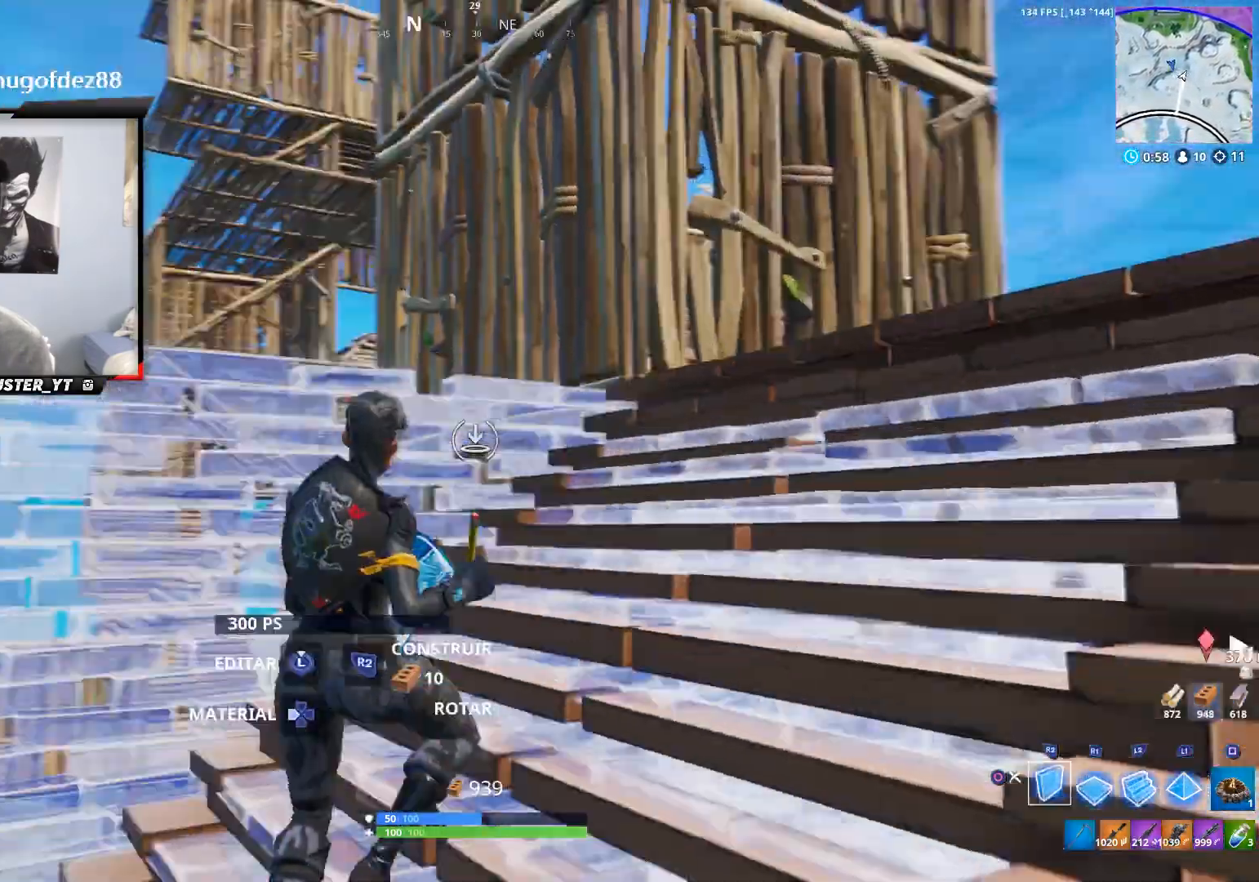
{"buttons": ["R2"], "left_stick": "left", "right_stick": "left", "events": [[67, "CROSS", "up"], [67, "left_stick", "down-right"], [133, "right_stick", "center"], [167, "left_stick", "down-left"], [400, "left_stick", "left"], [467, "right_stick", "left"]]}
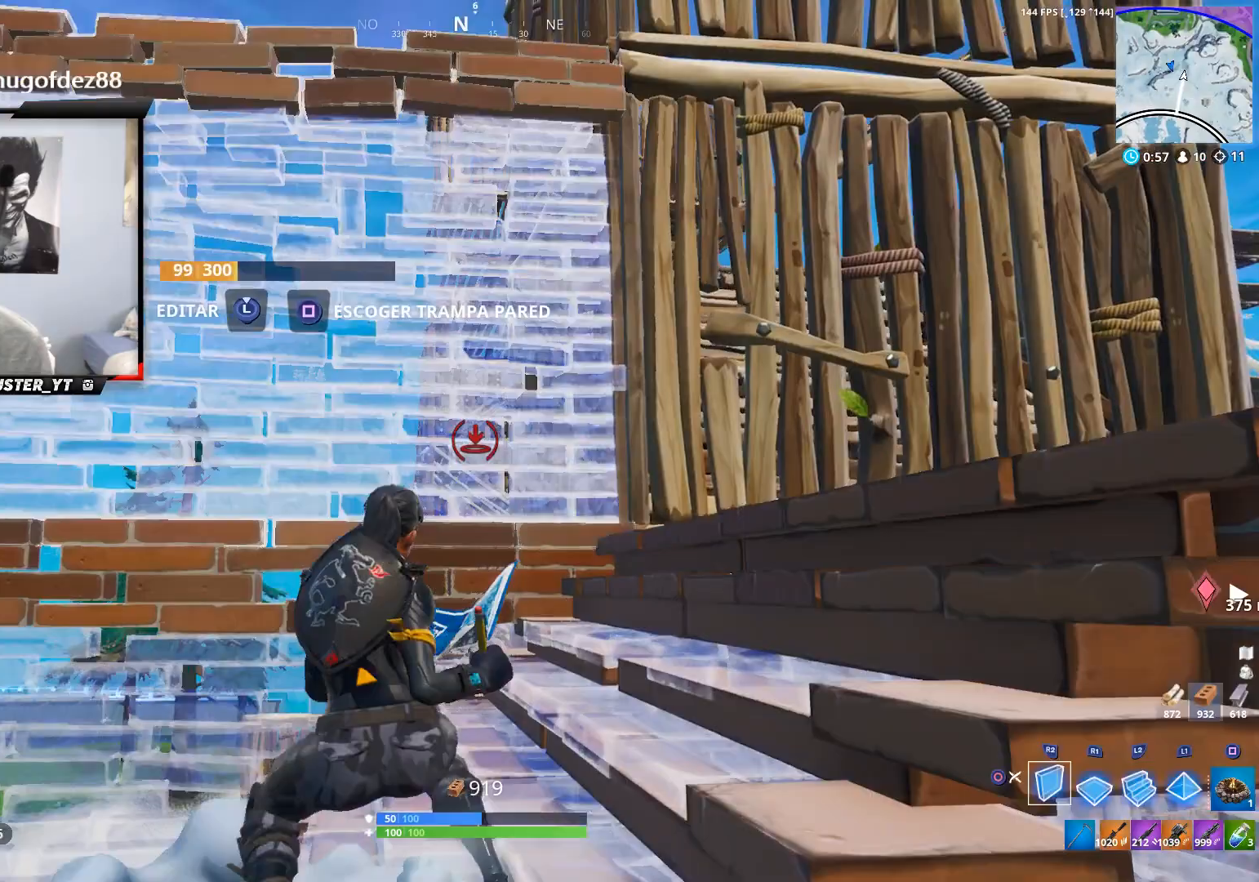
{"buttons": ["L2"], "left_stick": "up-left", "right_stick": "up", "events": [[33, "left_stick", "up-left"], [67, "CROSS", "down"], [133, "right_stick", "center"], [200, "CROSS", "up"], [200, "R2", "up"], [400, "right_stick", "up"], [433, "L2", "down"]]}
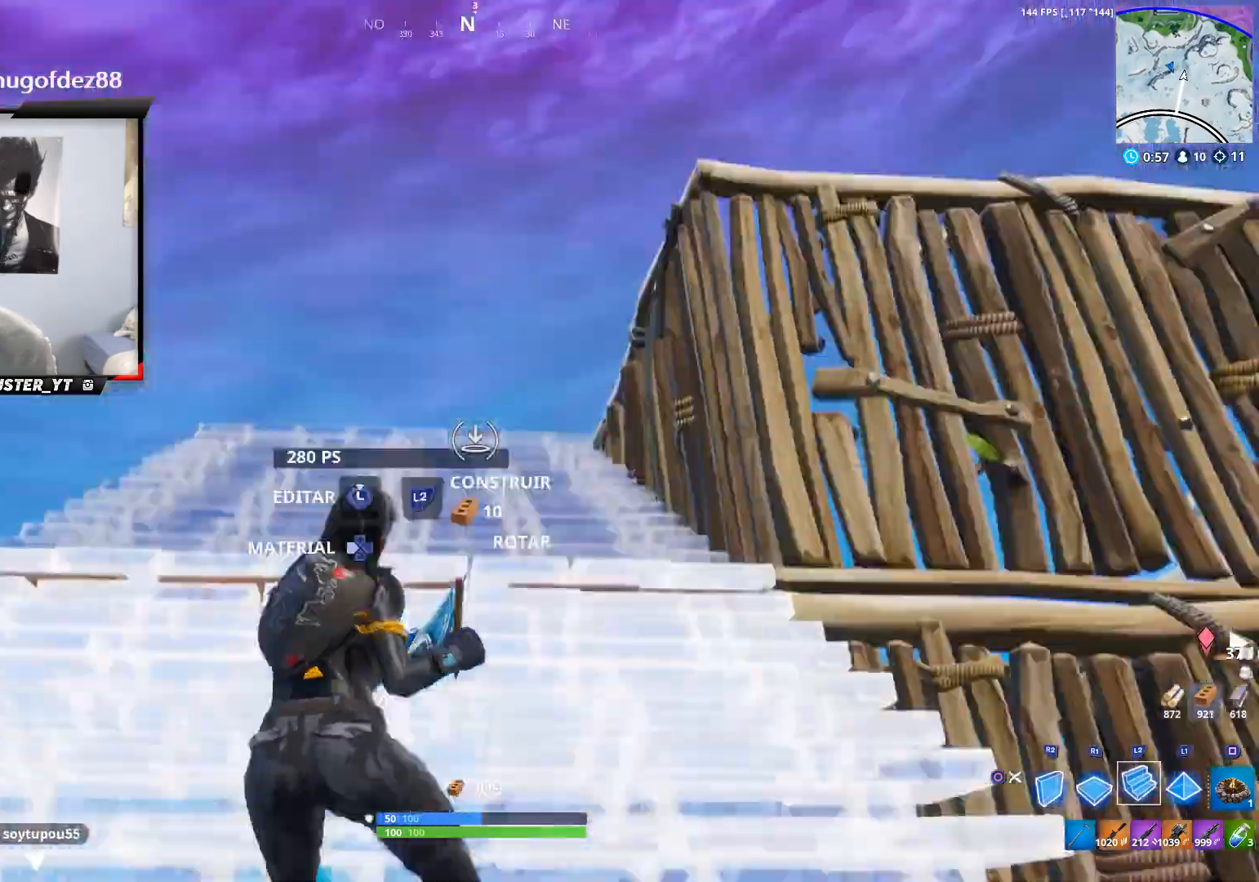
{"buttons": [], "left_stick": "up-left", "right_stick": "down-right", "events": [[33, "right_stick", "center"], [100, "right_stick", "down-right"], [167, "L2", "up"], [200, "CIRCLE", "down"], [333, "CIRCLE", "up"]]}
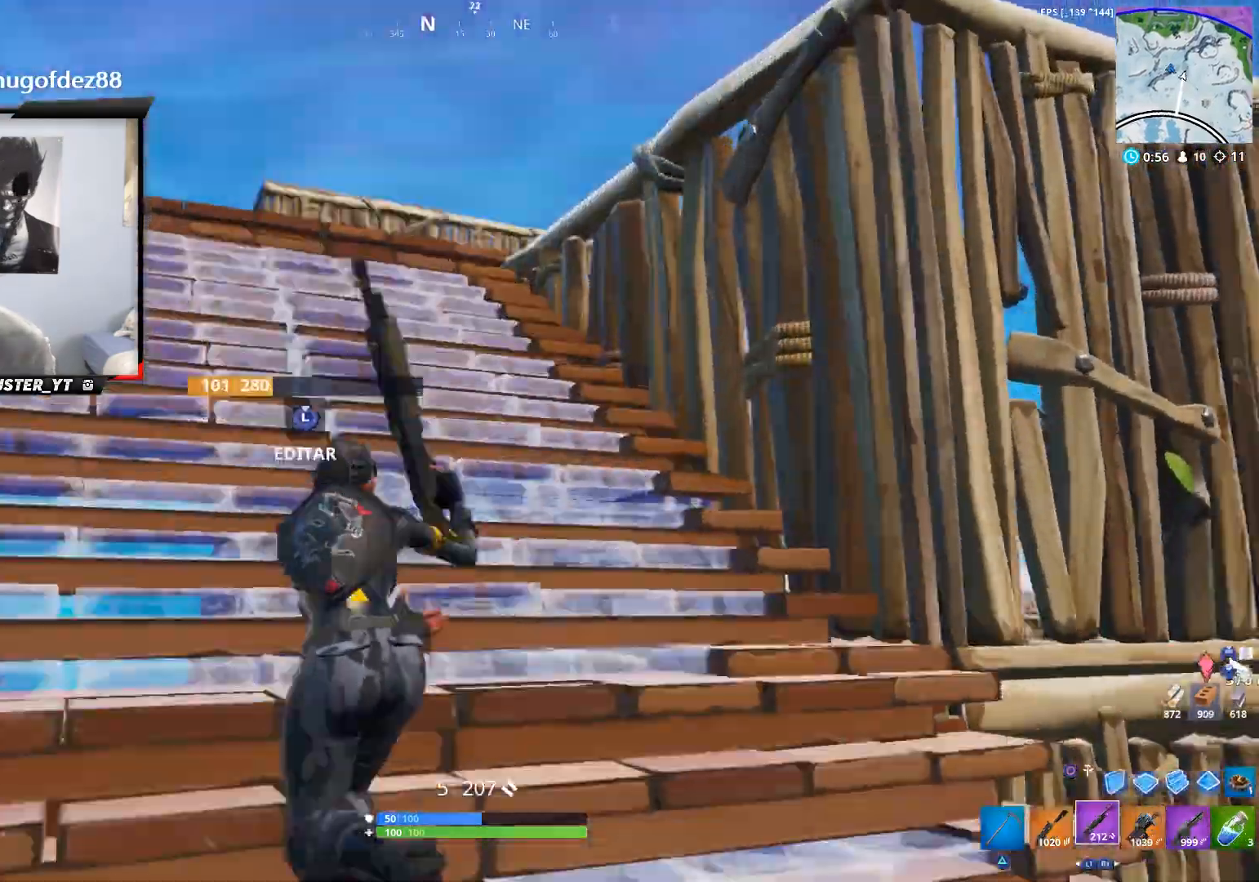
{"buttons": [], "left_stick": "up-left", "right_stick": "down-right", "events": []}
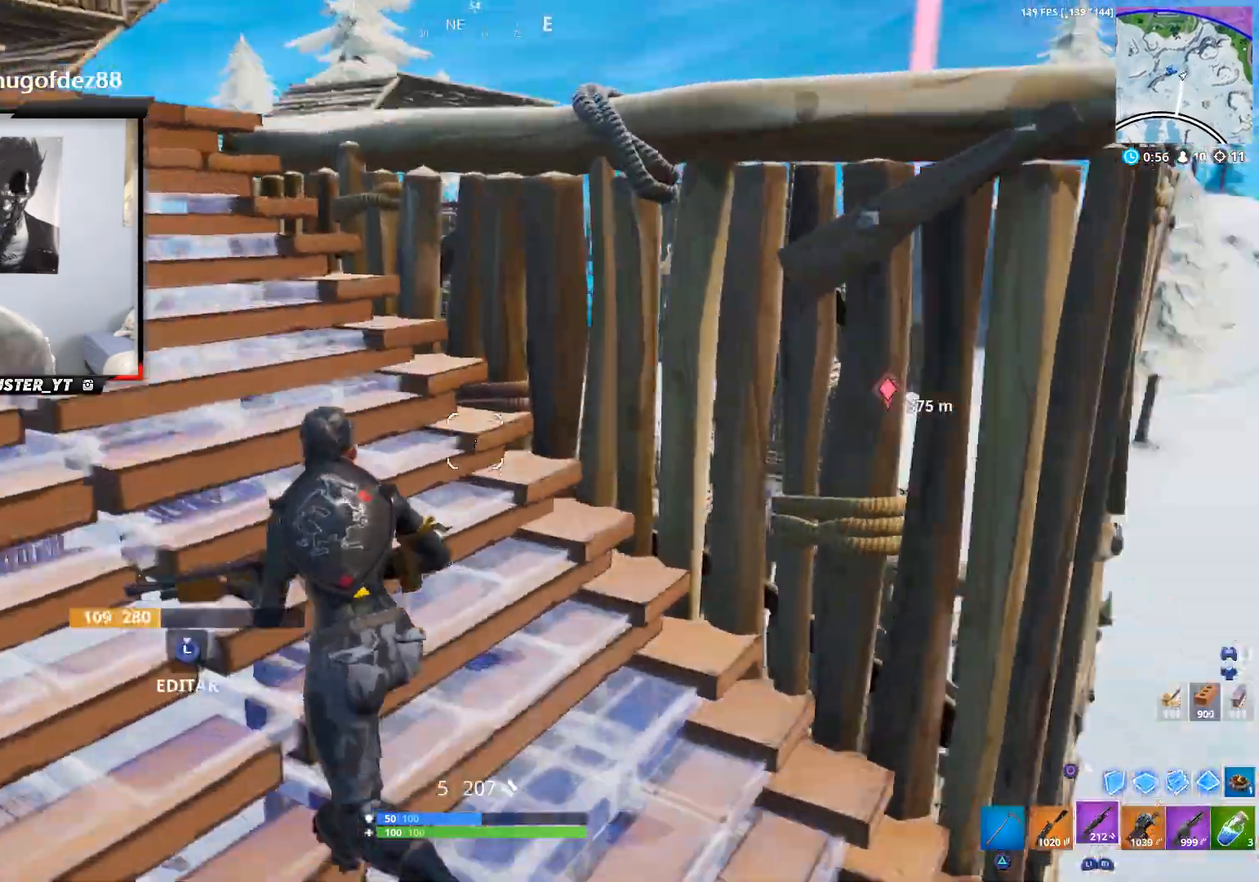
{"buttons": [], "left_stick": "center", "right_stick": "down-right", "events": [[300, "left_stick", "up"], [433, "left_stick", "right"], [500, "left_stick", "center"]]}
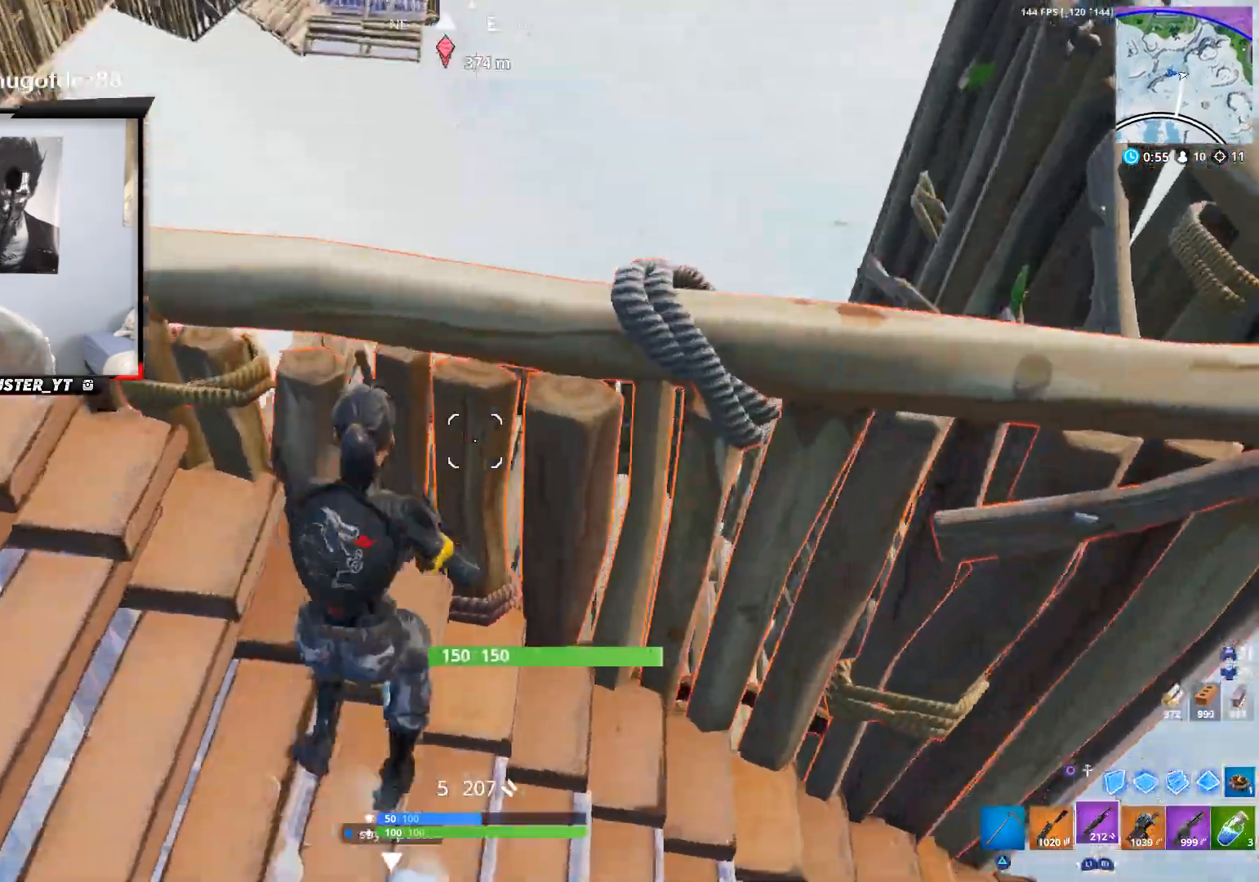
{"buttons": ["R3"], "left_stick": "left", "right_stick": "center", "events": [[33, "left_stick", "left"], [400, "right_stick", "center"], [467, "R3", "down"]]}
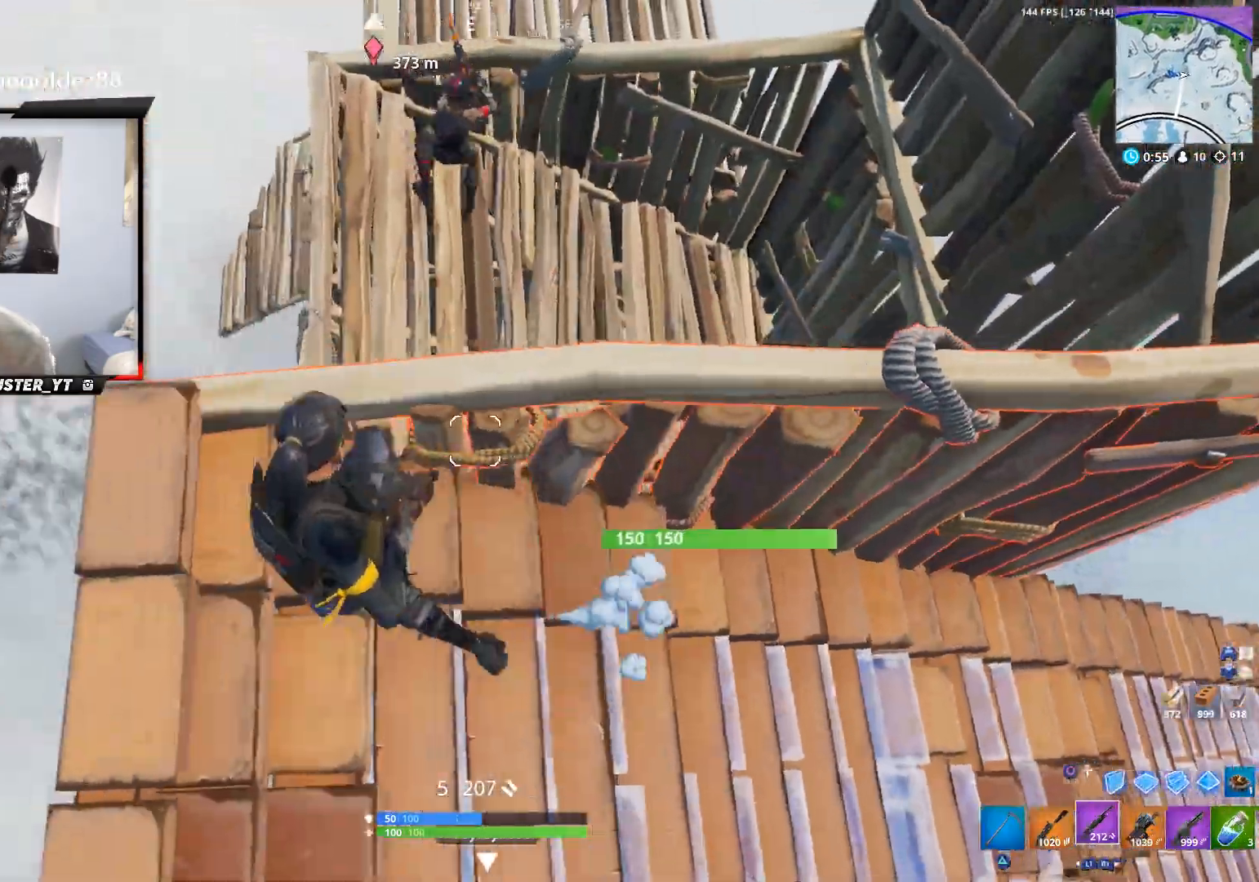
{"buttons": ["L2"], "left_stick": "up-left", "right_stick": "up", "events": [[33, "R3", "up"], [33, "right_stick", "up"], [133, "left_stick", "up"], [167, "right_stick", "up-right"], [333, "left_stick", "up-left"], [467, "right_stick", "up"], [500, "L2", "down"]]}
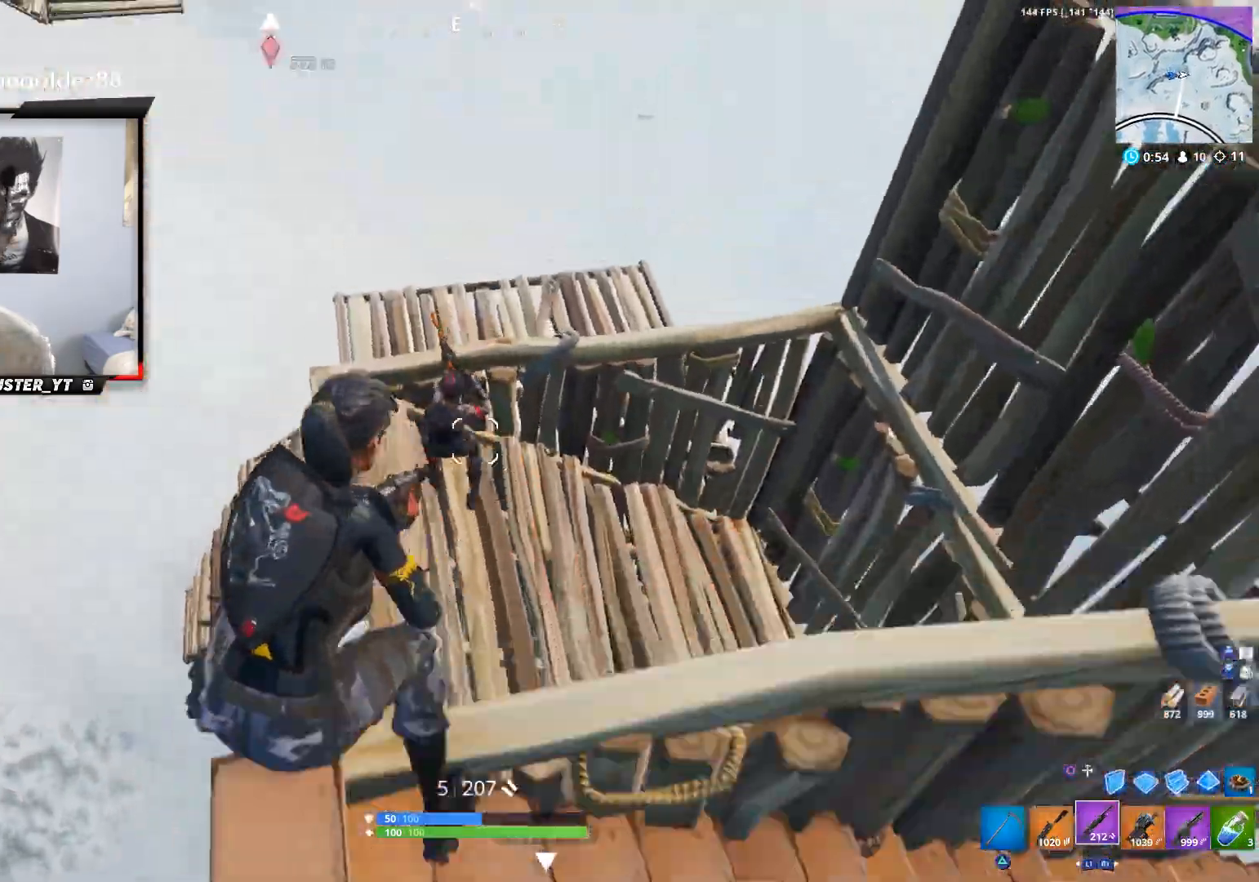
{"buttons": ["L2", "R2"], "left_stick": "up-right", "right_stick": "right", "events": [[100, "R2", "down"], [100, "left_stick", "down-right"], [200, "L2", "up"], [200, "R2", "up"], [200, "right_stick", "center"], [267, "R1", "down"], [267, "left_stick", "left"], [367, "R1", "up"], [400, "left_stick", "up"], [467, "L2", "down"], [500, "R2", "down"], [500, "left_stick", "up-right"], [500, "right_stick", "right"]]}
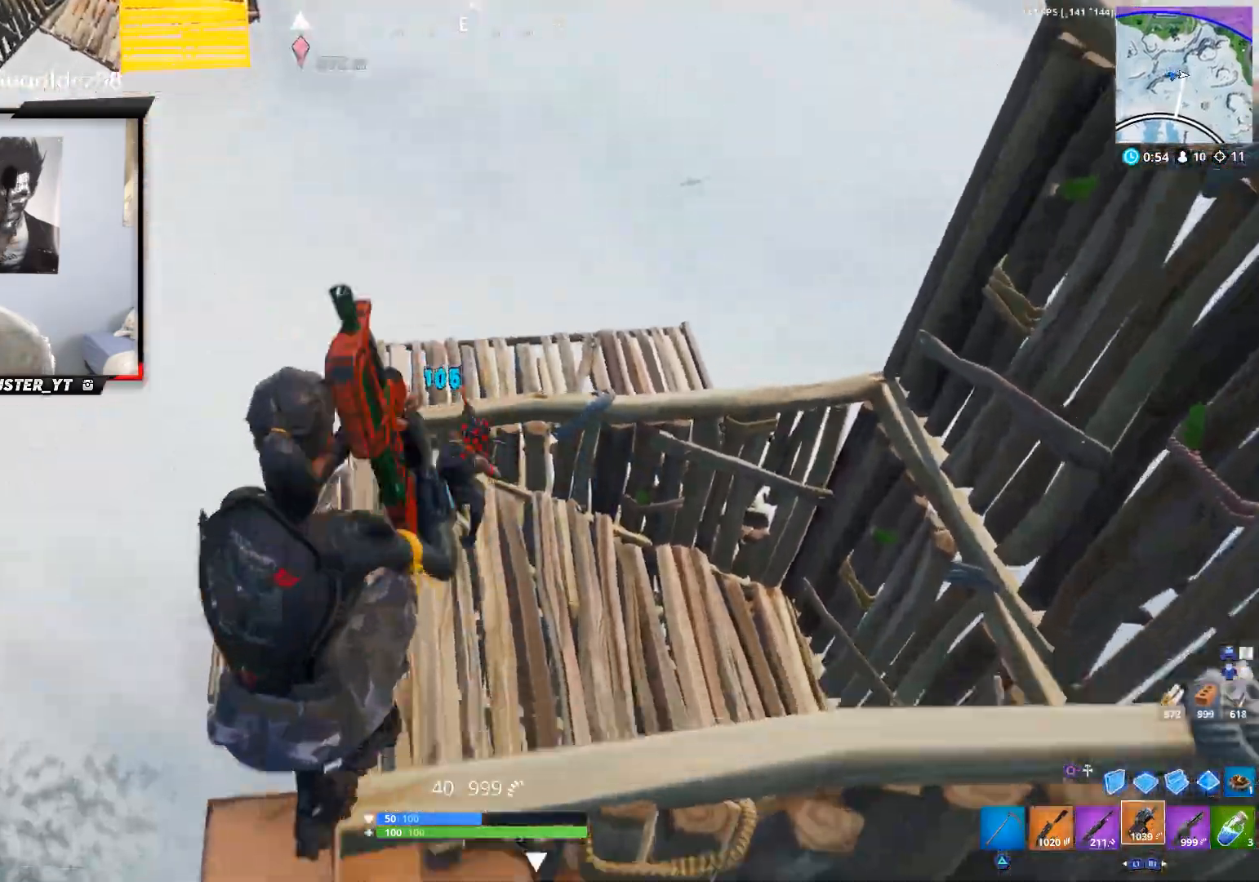
{"buttons": ["L2", "R2"], "left_stick": "up-right", "right_stick": "down-right", "events": [[67, "left_stick", "right"], [133, "left_stick", "down-left"], [133, "right_stick", "left"], [200, "left_stick", "left"], [267, "right_stick", "center"], [300, "left_stick", "center"], [367, "left_stick", "right"], [467, "left_stick", "up-right"], [467, "right_stick", "down-right"]]}
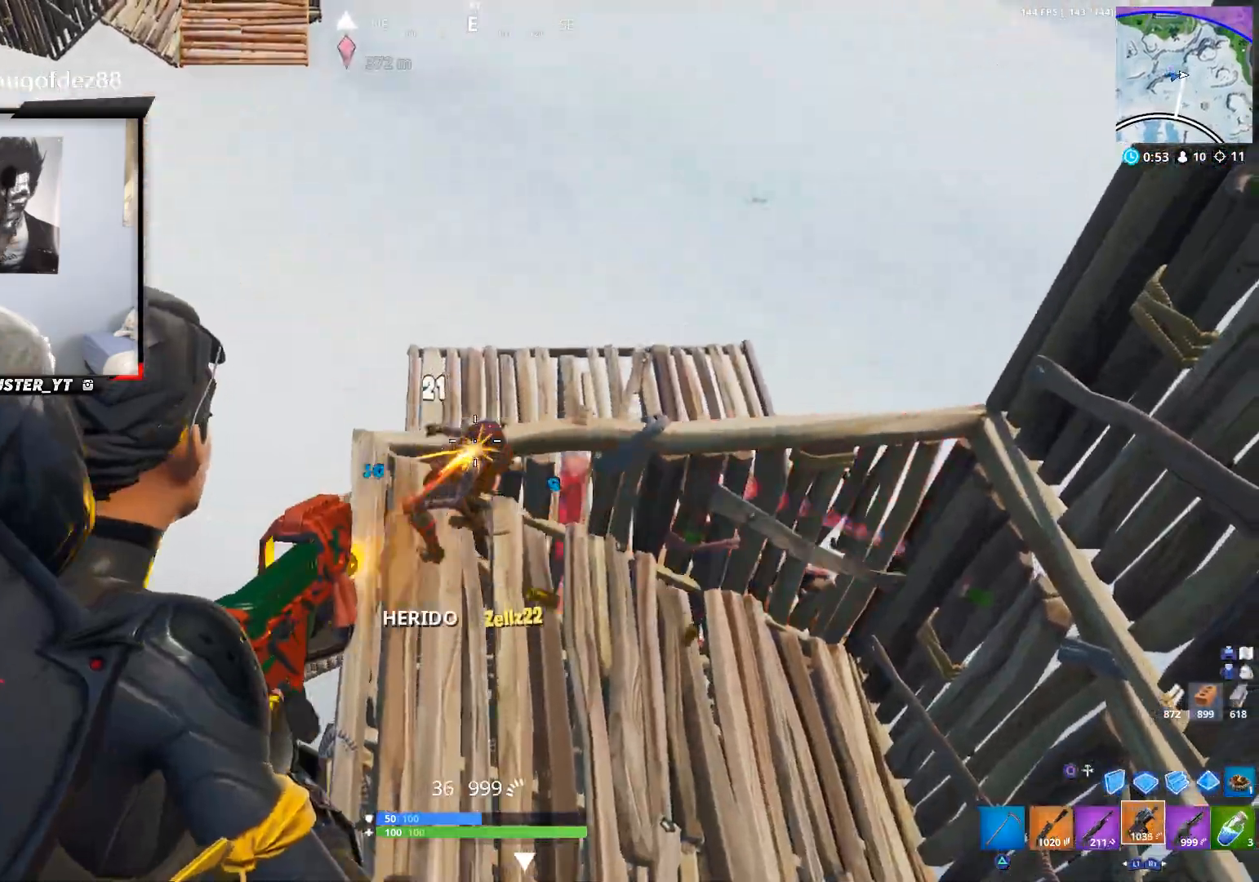
{"buttons": [], "left_stick": "up-right", "right_stick": "down-left", "events": [[67, "L2", "up"], [100, "CROSS", "down"], [167, "R2", "up"], [233, "CROSS", "up"], [233, "right_stick", "down"], [267, "L1", "down"], [300, "right_stick", "down-left"], [333, "L1", "up"]]}
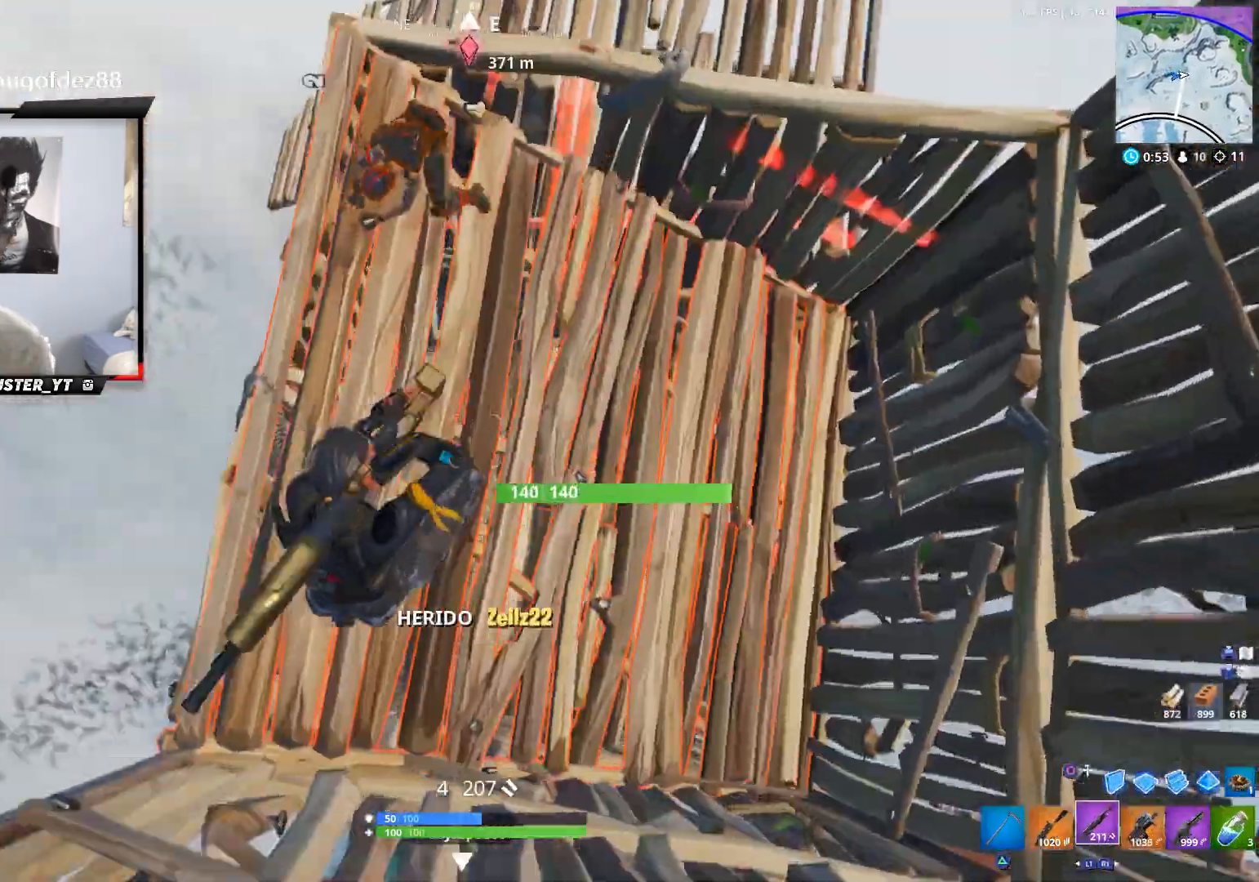
{"buttons": [], "left_stick": "down-right", "right_stick": "up", "events": [[67, "left_stick", "right"], [67, "right_stick", "up-left"], [233, "right_stick", "up"], [300, "left_stick", "down"], [433, "left_stick", "down-right"]]}
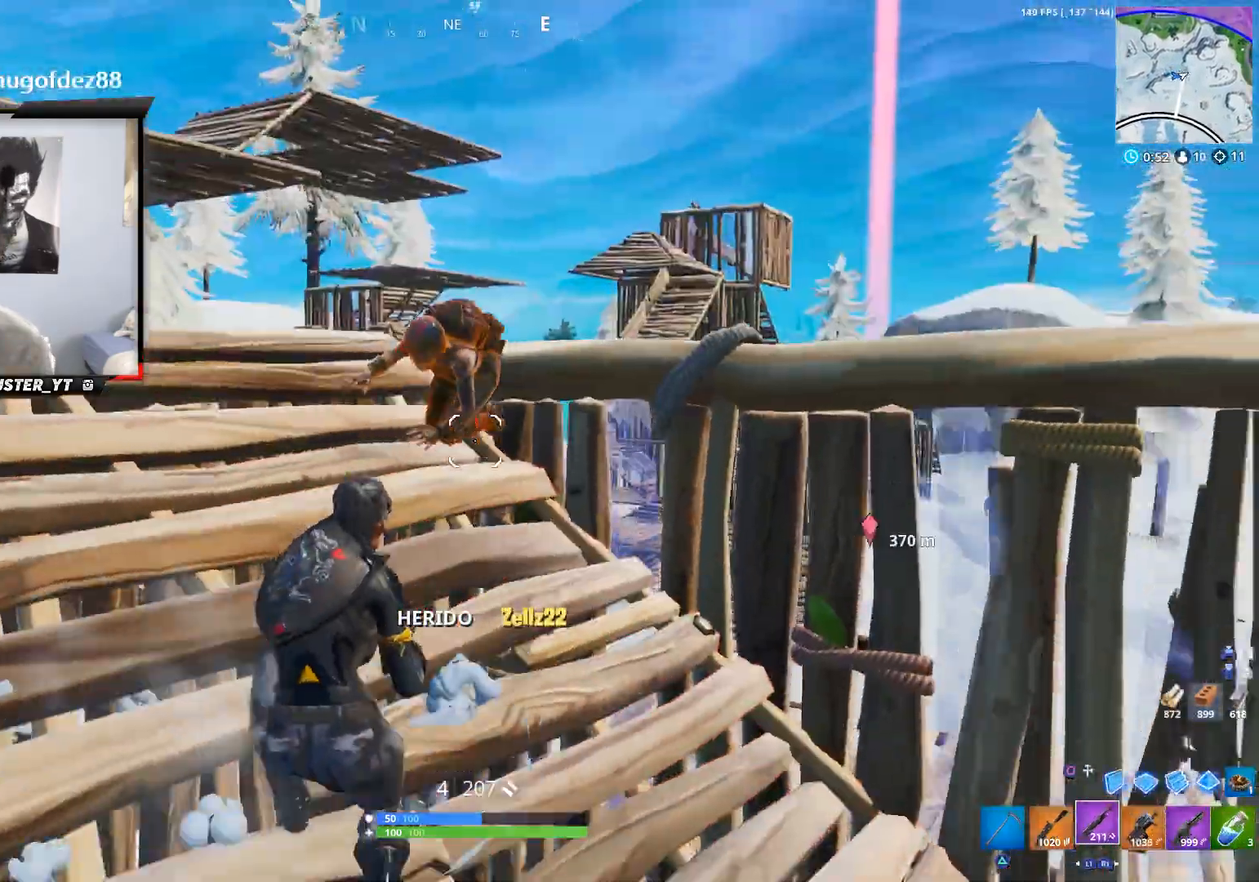
{"buttons": [], "left_stick": "up-left", "right_stick": "up", "events": [[33, "right_stick", "center"], [133, "right_stick", "up-left"], [200, "left_stick", "up-left"], [200, "right_stick", "up"]]}
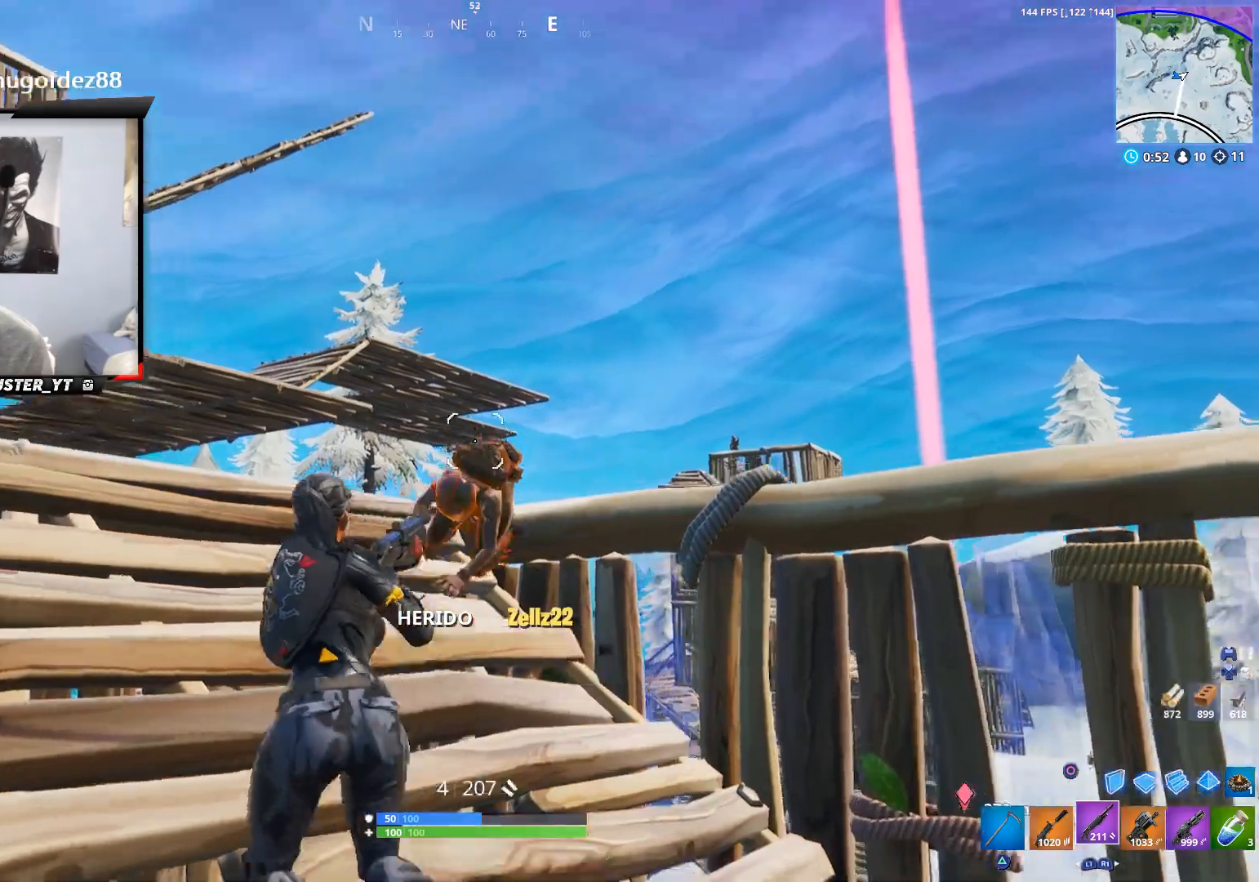
{"buttons": ["R2"], "left_stick": "up-left", "right_stick": "left", "events": [[67, "R2", "down"], [100, "right_stick", "down"], [133, "left_stick", "down-right"], [167, "R2", "up"], [267, "CIRCLE", "down"], [267, "right_stick", "center"], [300, "R2", "down"], [367, "CIRCLE", "up"], [367, "right_stick", "up-right"], [400, "left_stick", "down-left"], [467, "left_stick", "up-left"], [467, "right_stick", "left"]]}
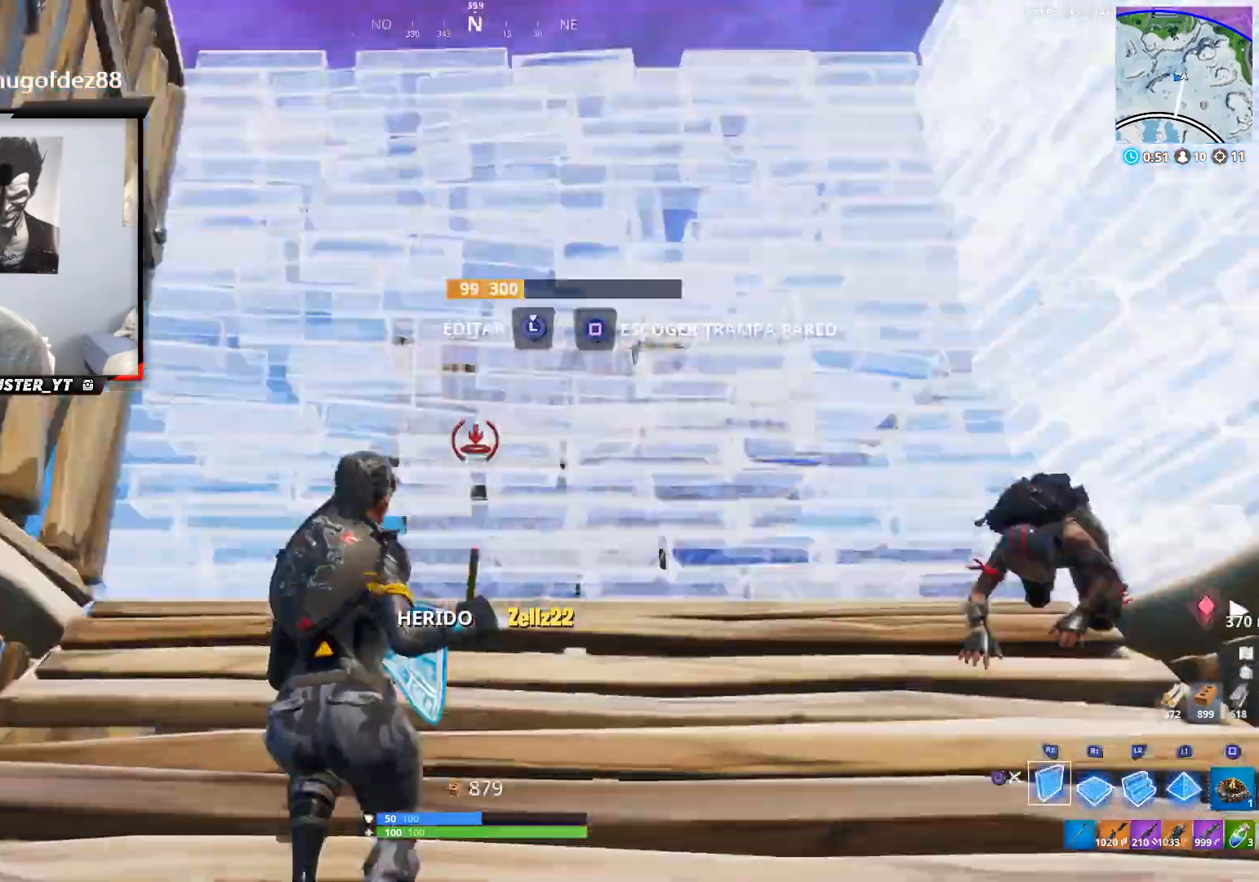
{"buttons": [], "left_stick": "right", "right_stick": "down", "events": [[33, "right_stick", "right"], [133, "R2", "up"], [167, "CIRCLE", "down"], [167, "right_stick", "center"], [267, "CIRCLE", "up"], [267, "right_stick", "down"], [300, "left_stick", "up"], [467, "left_stick", "right"]]}
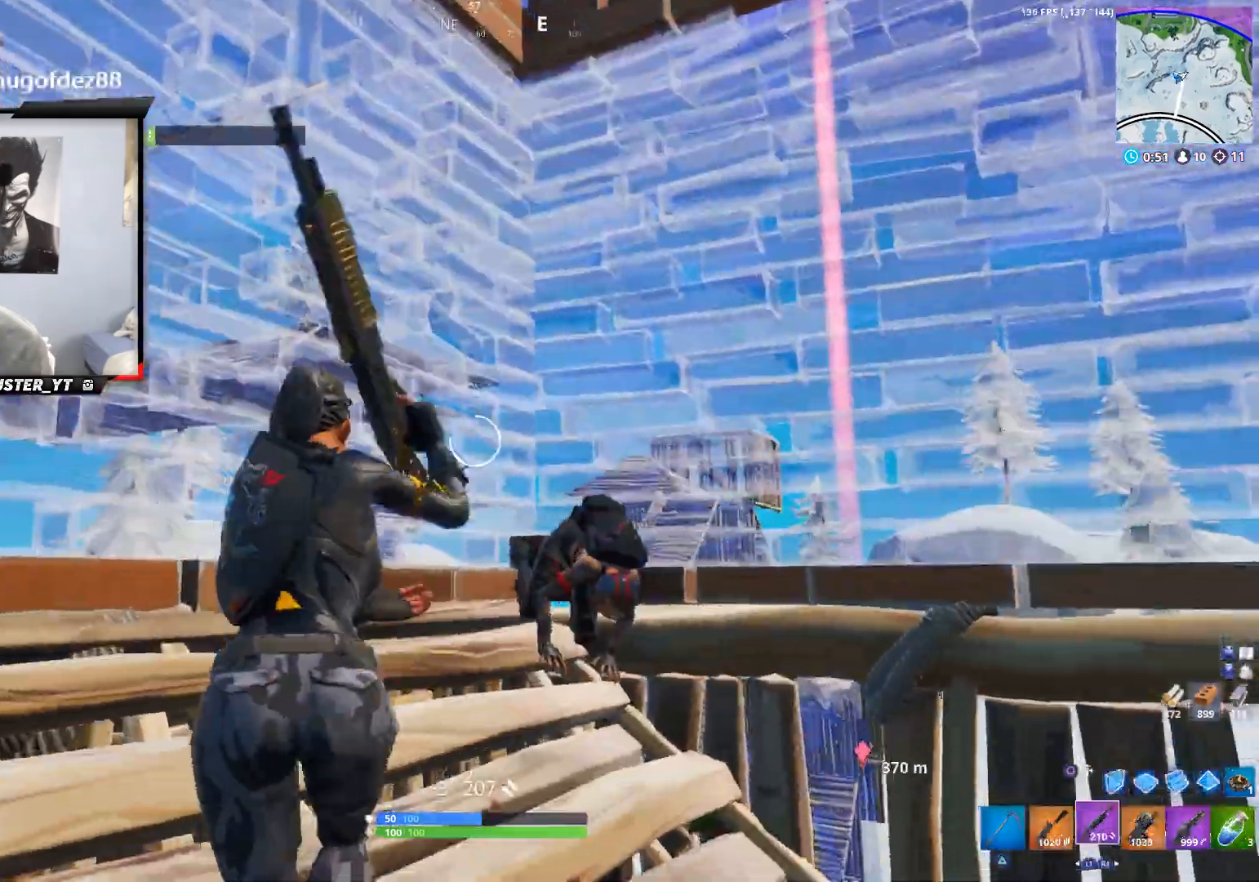
{"buttons": [], "left_stick": "right", "right_stick": "down-right", "events": [[67, "left_stick", "down-left"], [167, "left_stick", "up"], [267, "left_stick", "right"], [333, "left_stick", "center"], [333, "right_stick", "down-right"], [467, "left_stick", "right"]]}
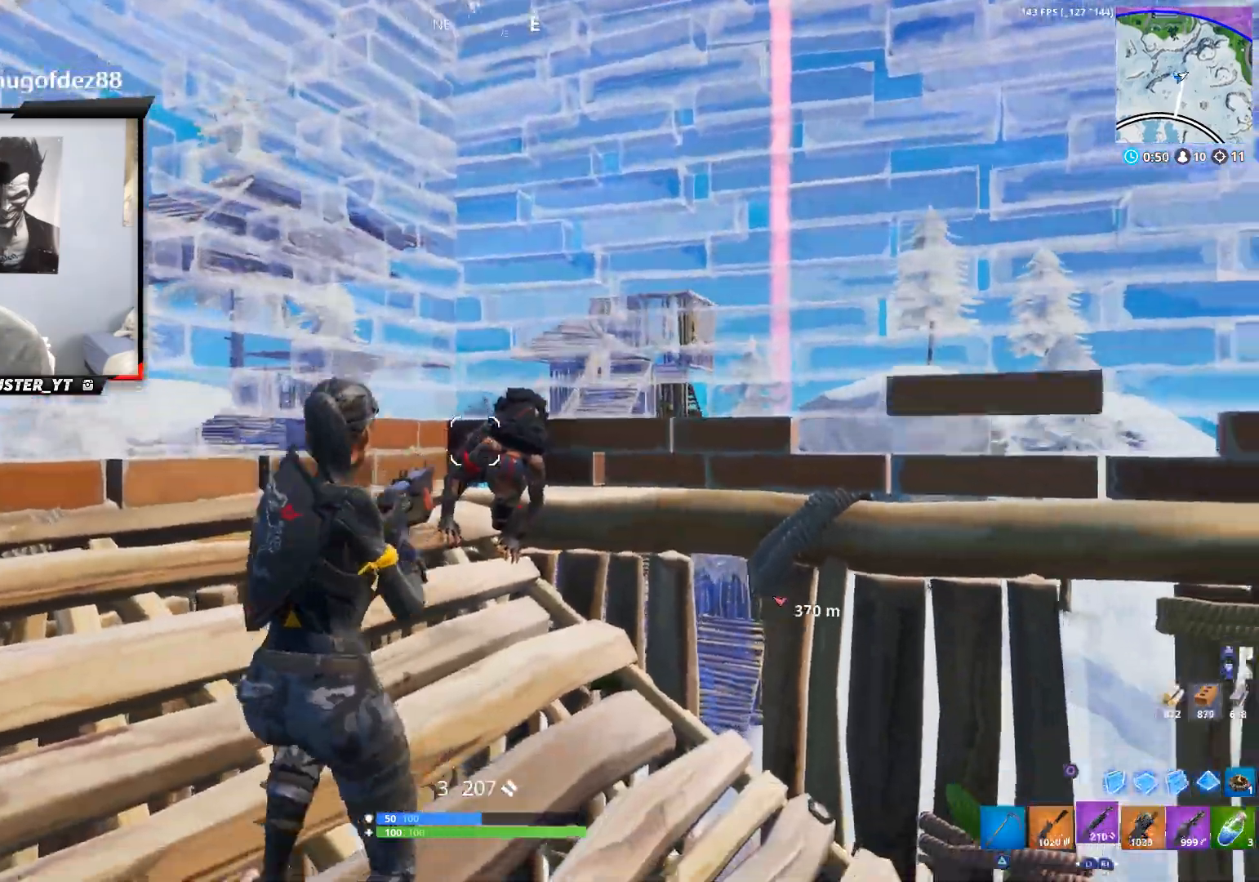
{"buttons": [], "left_stick": "up", "right_stick": "down-right", "events": [[167, "R2", "down"], [200, "left_stick", "center"], [300, "R2", "up"], [300, "left_stick", "up-right"], [467, "left_stick", "up"]]}
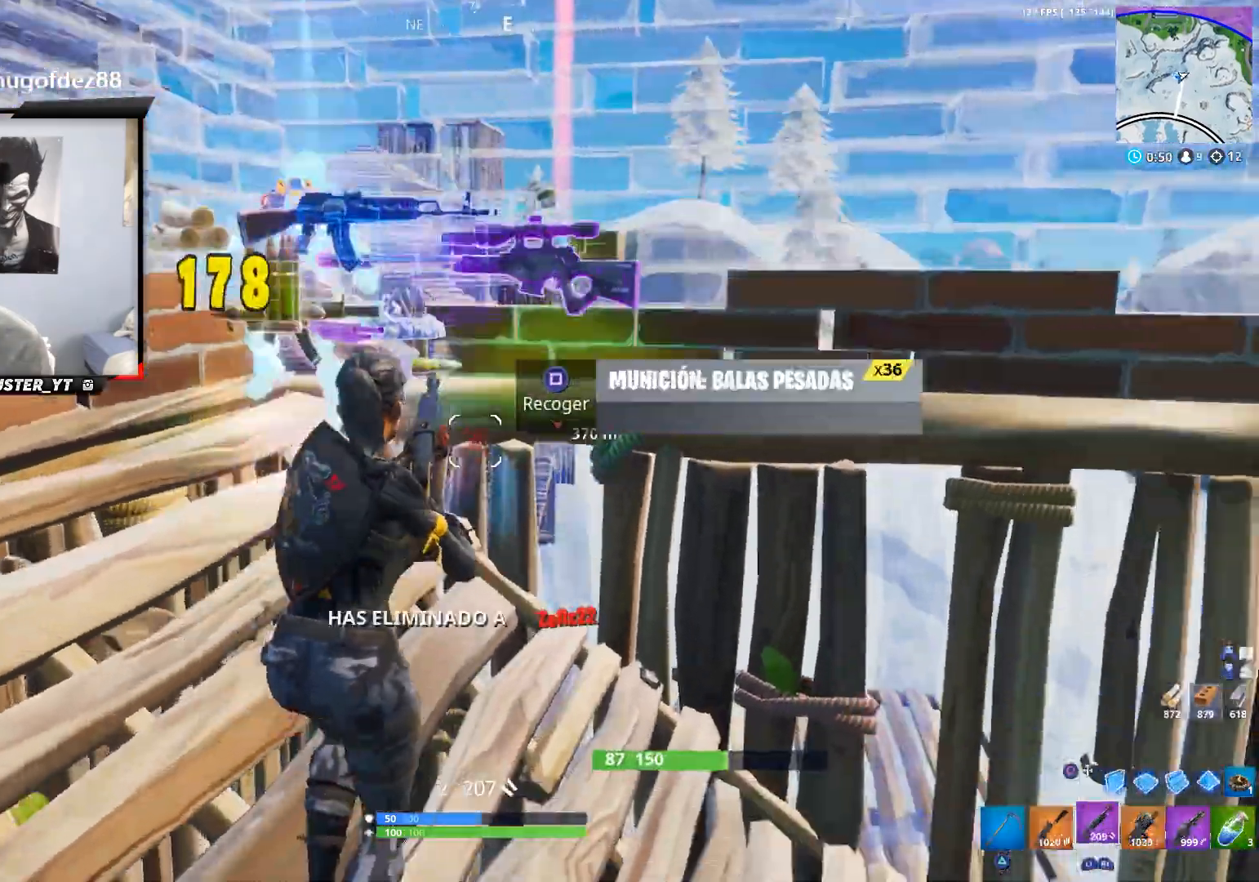
{"buttons": [], "left_stick": "up-right", "right_stick": "down-right", "events": [[500, "left_stick", "up-right"]]}
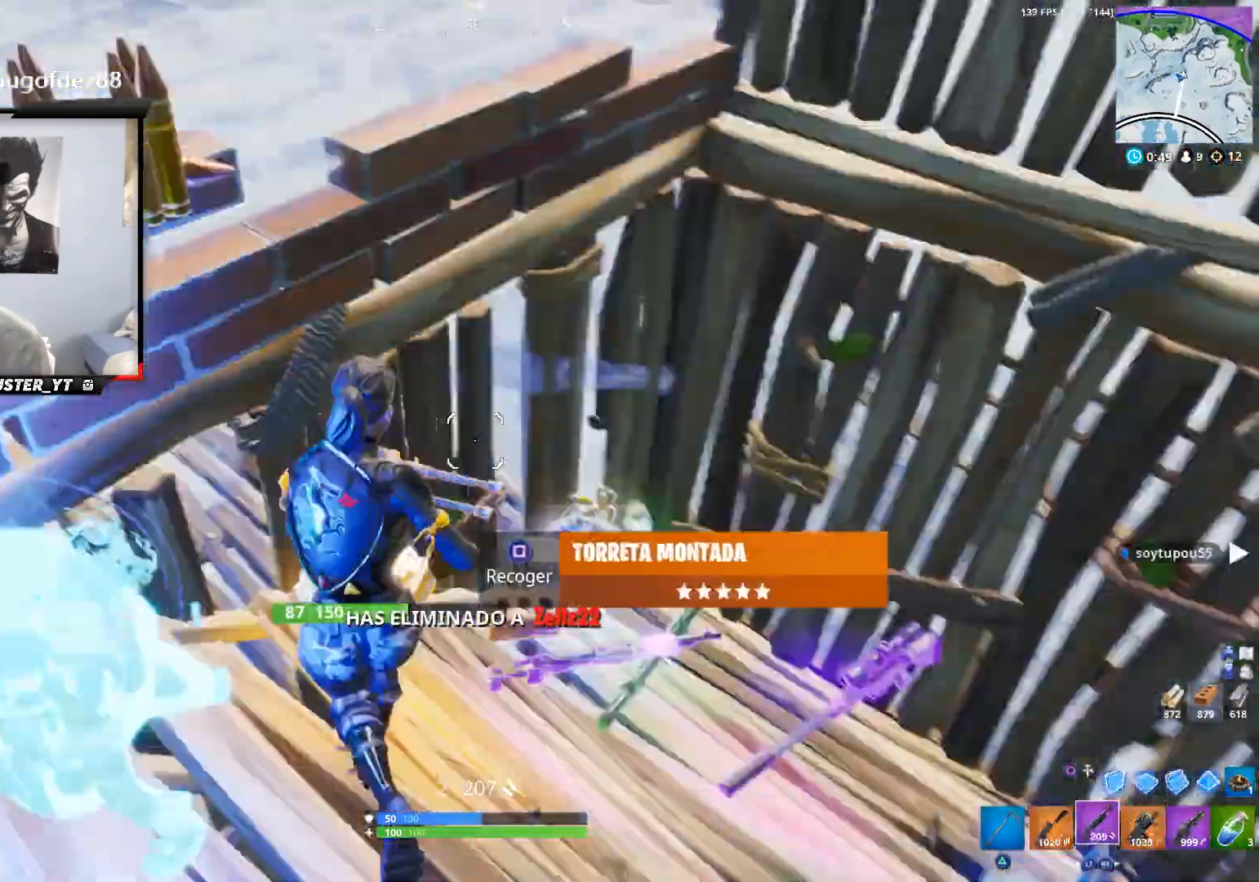
{"buttons": [], "left_stick": "up-right", "right_stick": "right", "events": [[200, "left_stick", "up"], [300, "right_stick", "center"], [433, "right_stick", "right"], [500, "left_stick", "up-right"]]}
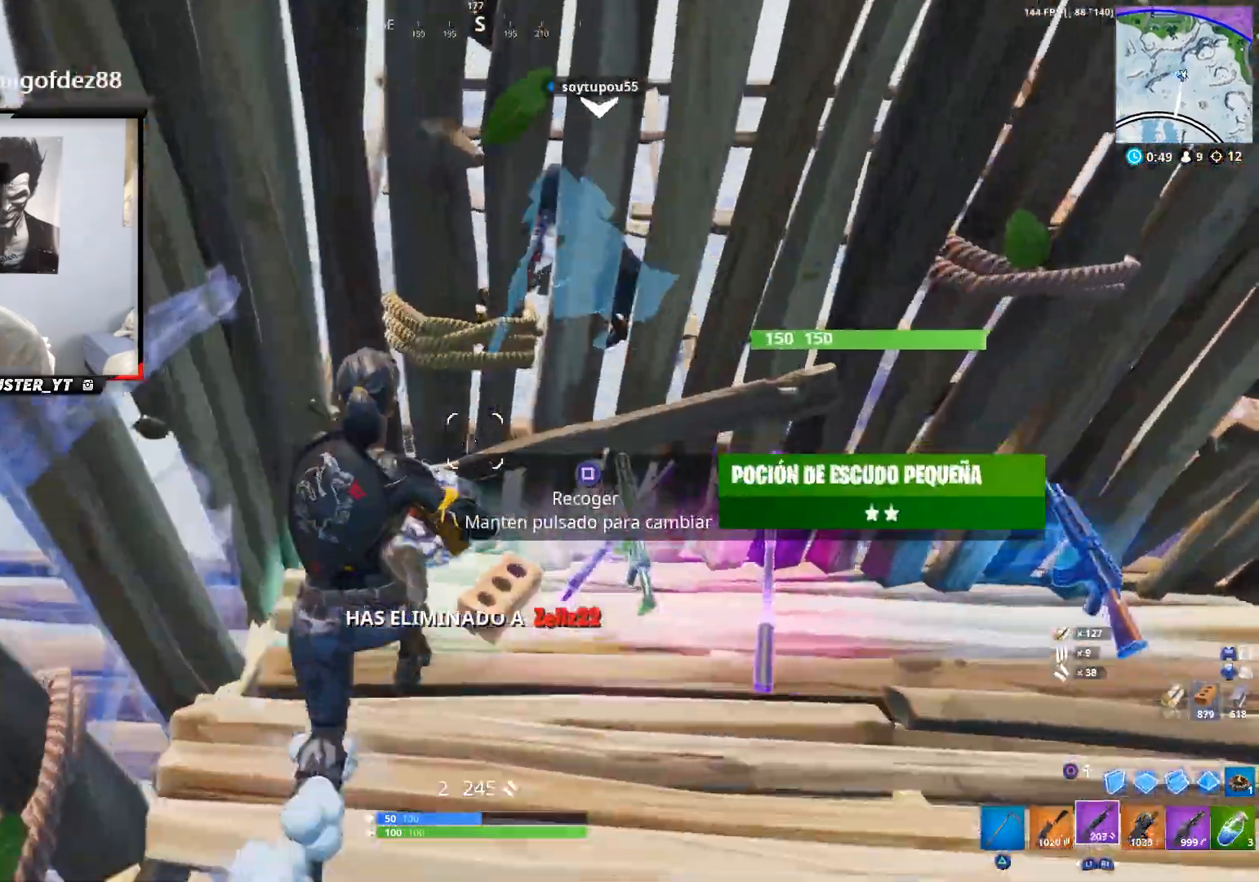
{"buttons": [], "left_stick": "right", "right_stick": "up-right", "events": [[133, "right_stick", "up-right"], [300, "right_stick", "center"], [433, "right_stick", "up-right"], [500, "left_stick", "right"]]}
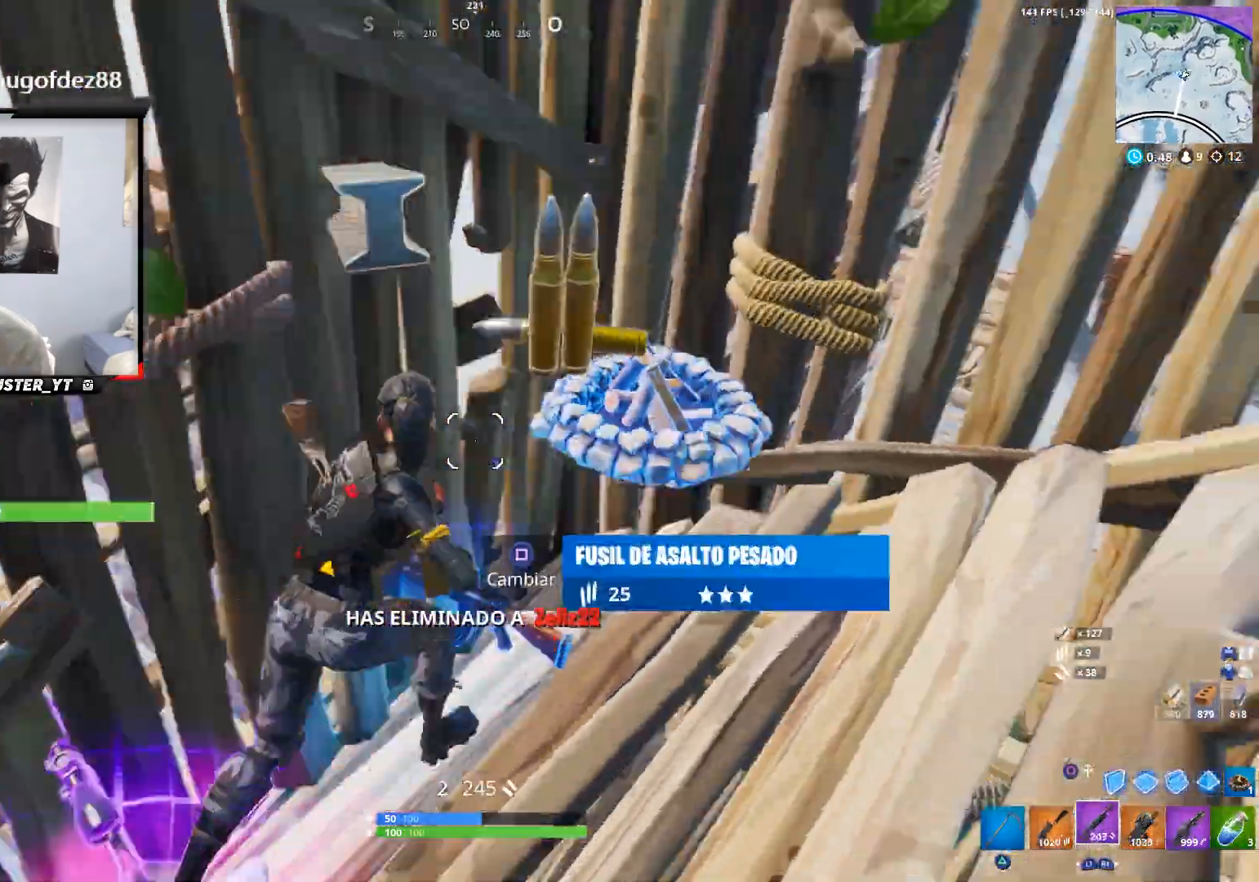
{"buttons": [], "left_stick": "down-left", "right_stick": "down-left", "events": [[133, "right_stick", "center"], [233, "left_stick", "down-right"], [267, "SQUARE", "down"], [367, "SQUARE", "up"], [400, "right_stick", "down-left"], [500, "left_stick", "down-left"]]}
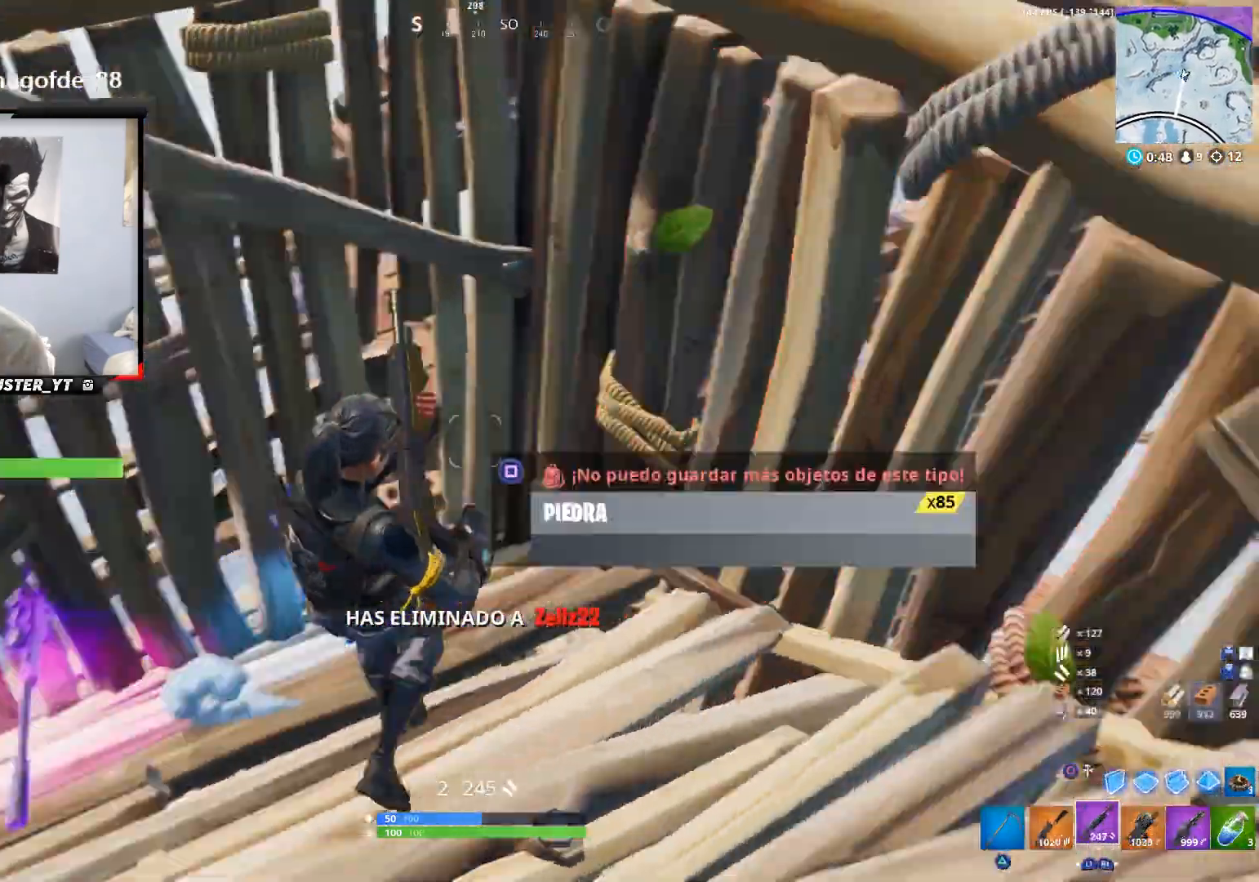
{"buttons": [], "left_stick": "left", "right_stick": "down-left", "events": [[167, "right_stick", "center"], [200, "left_stick", "left"], [300, "R3", "down"], [400, "R3", "up"], [433, "right_stick", "down-left"]]}